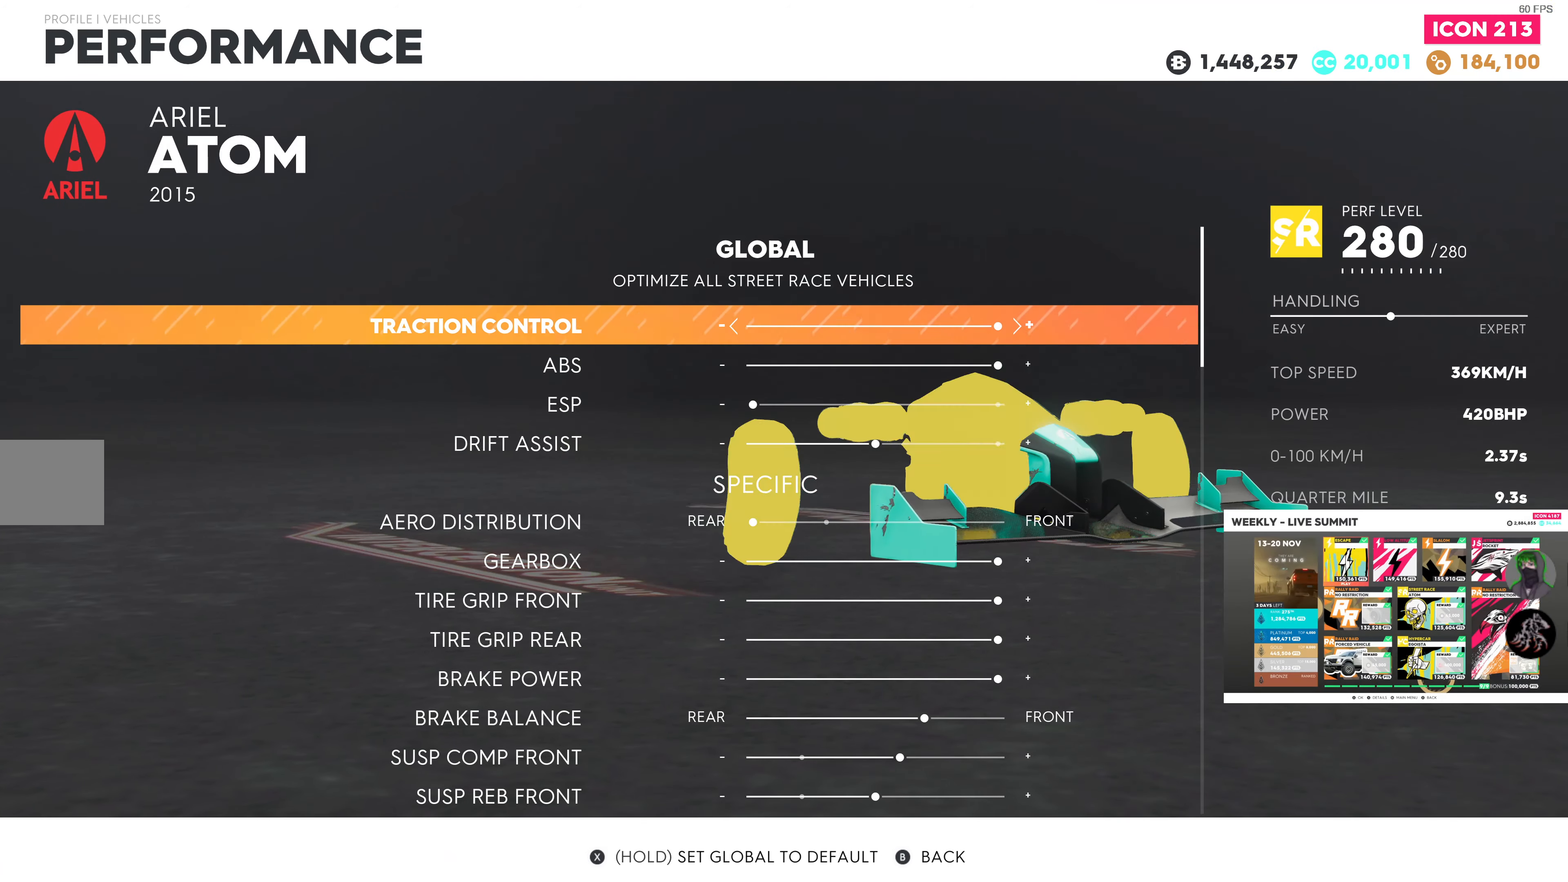
Gameplay with a controller (PlayStation layout); each line is a JSON object with the inputs held at the frame after it. "events" lists button and stick changes between this image and that frame as [ms after this image, input, new state], when the widget could be followed in between.
{"buttons": [], "left_stick": "center", "right_stick": "center", "events": []}
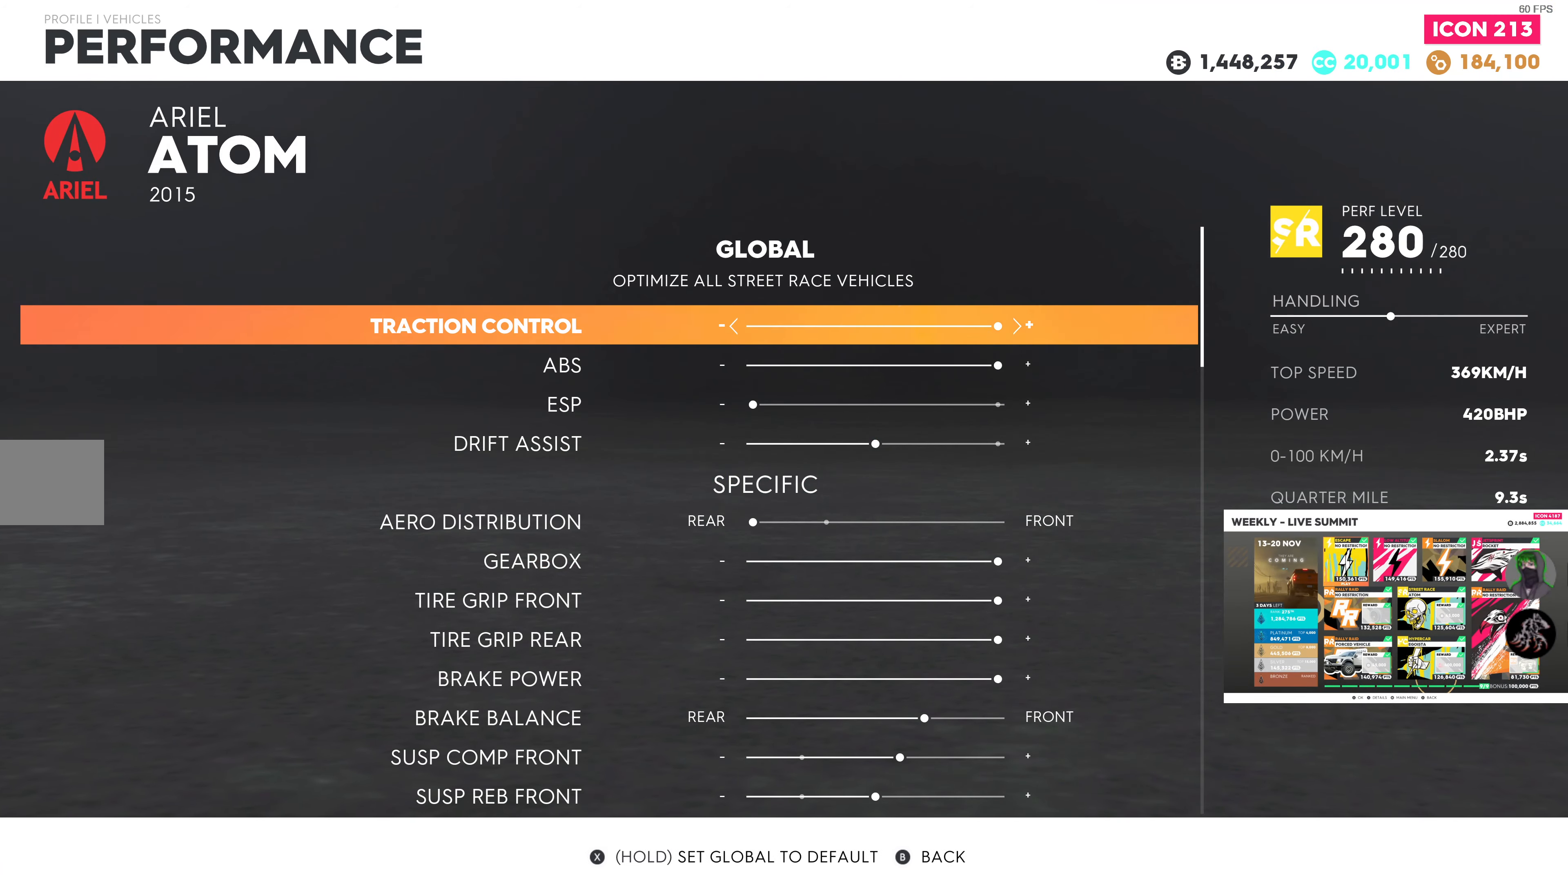
{"buttons": ["DPAD_DOWN"], "left_stick": "center", "right_stick": "center", "events": [[66, "DPAD_DOWN", "down"], [183, "DPAD_DOWN", "up"], [266, "DPAD_DOWN", "down"], [366, "DPAD_DOWN", "up"], [450, "DPAD_DOWN", "down"]]}
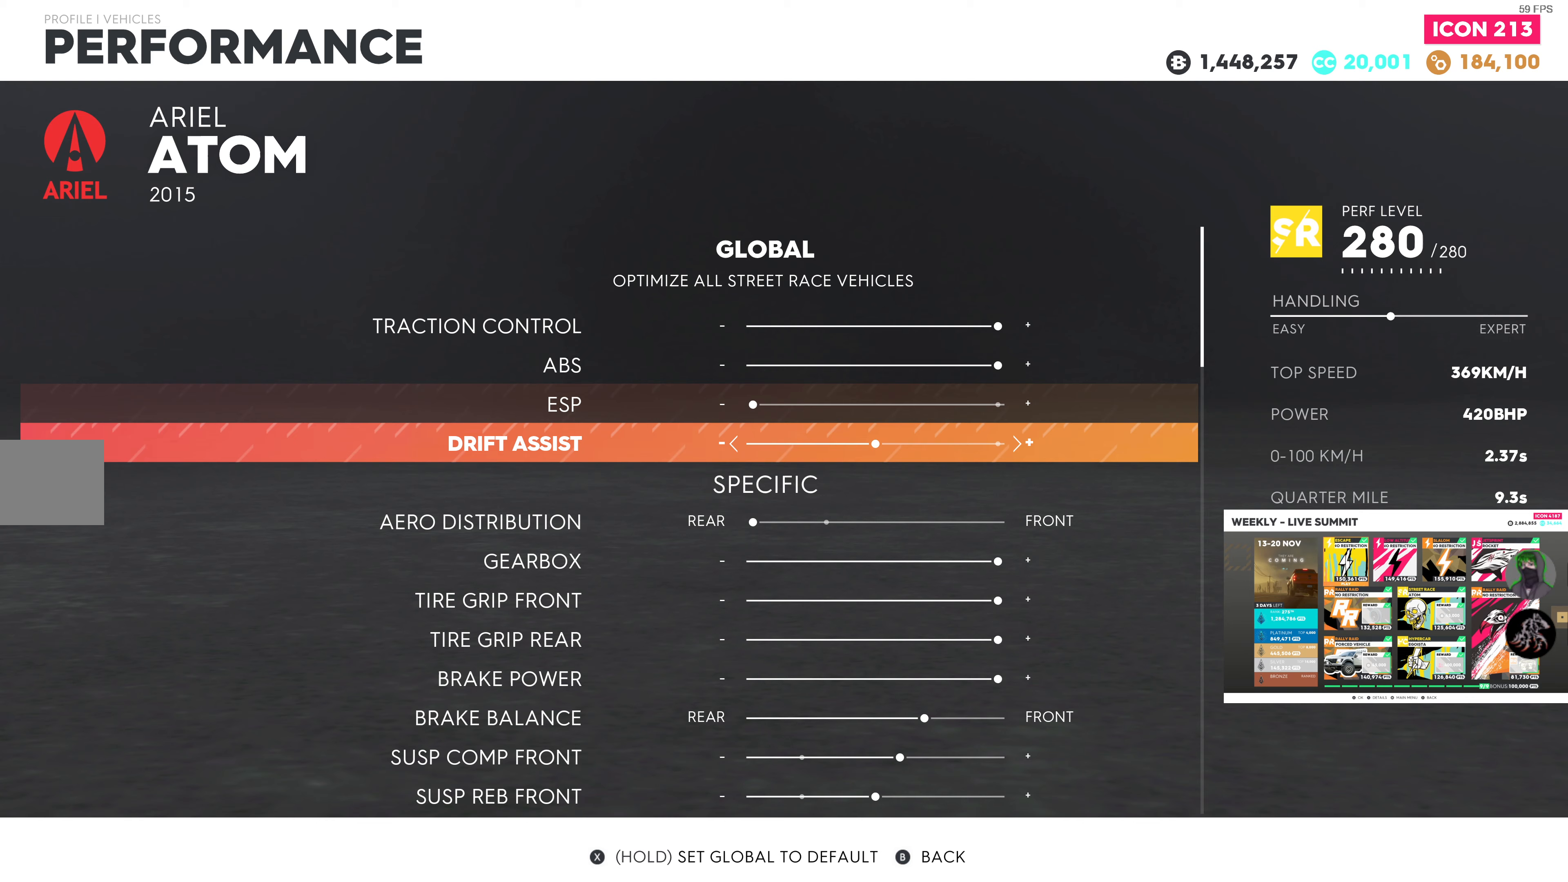
{"buttons": [], "left_stick": "center", "right_stick": "center", "events": [[50, "DPAD_DOWN", "up"], [150, "DPAD_DOWN", "down"], [267, "DPAD_DOWN", "up"]]}
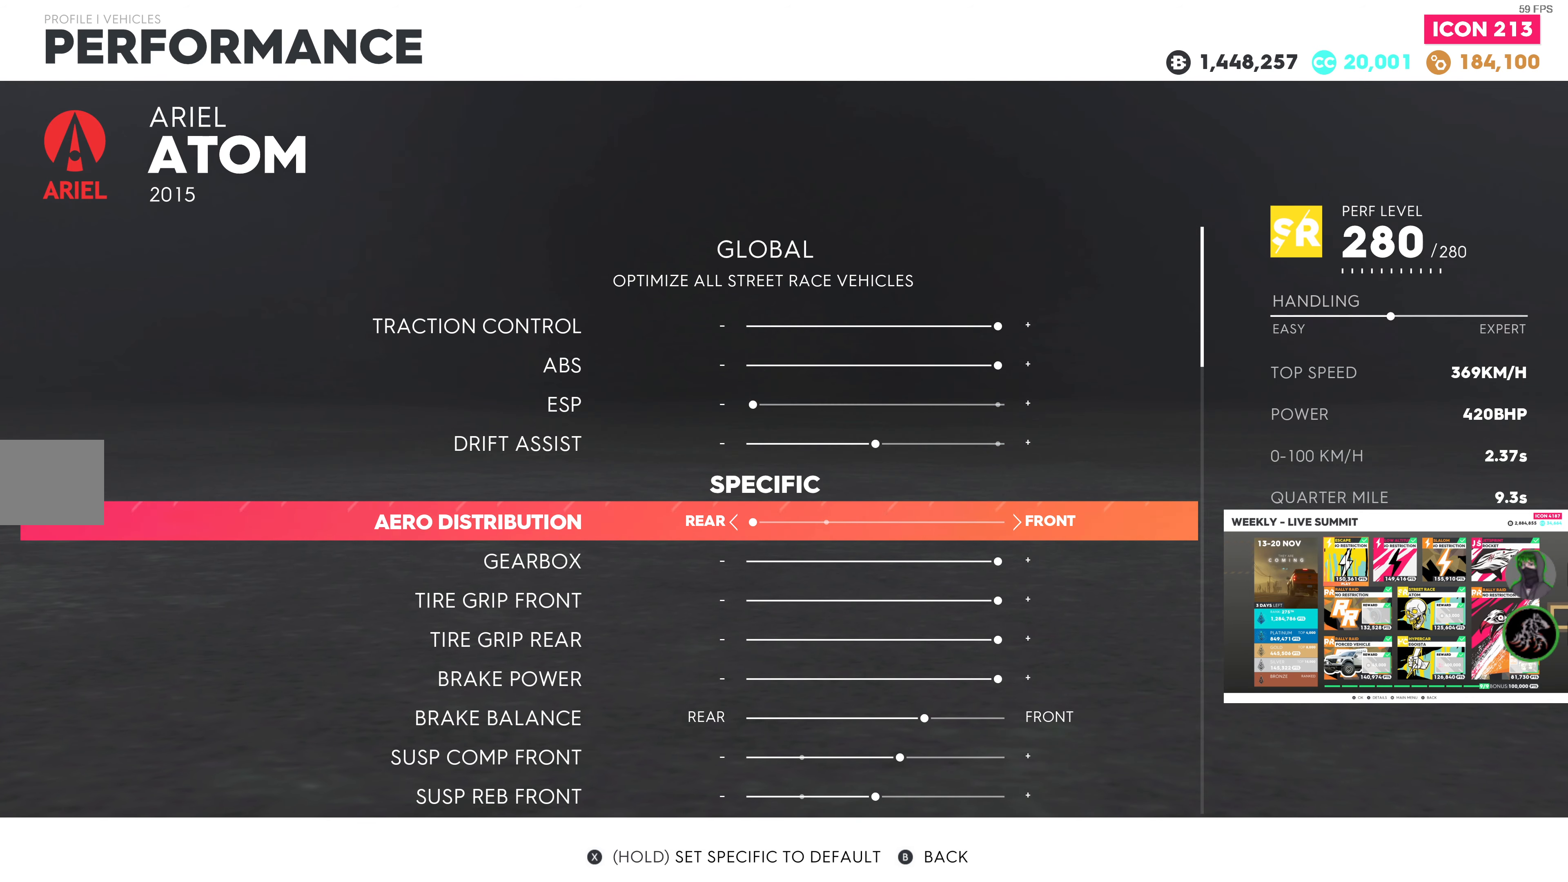
{"buttons": [], "left_stick": "center", "right_stick": "center", "events": [[267, "DPAD_RIGHT", "down"], [400, "DPAD_RIGHT", "up"]]}
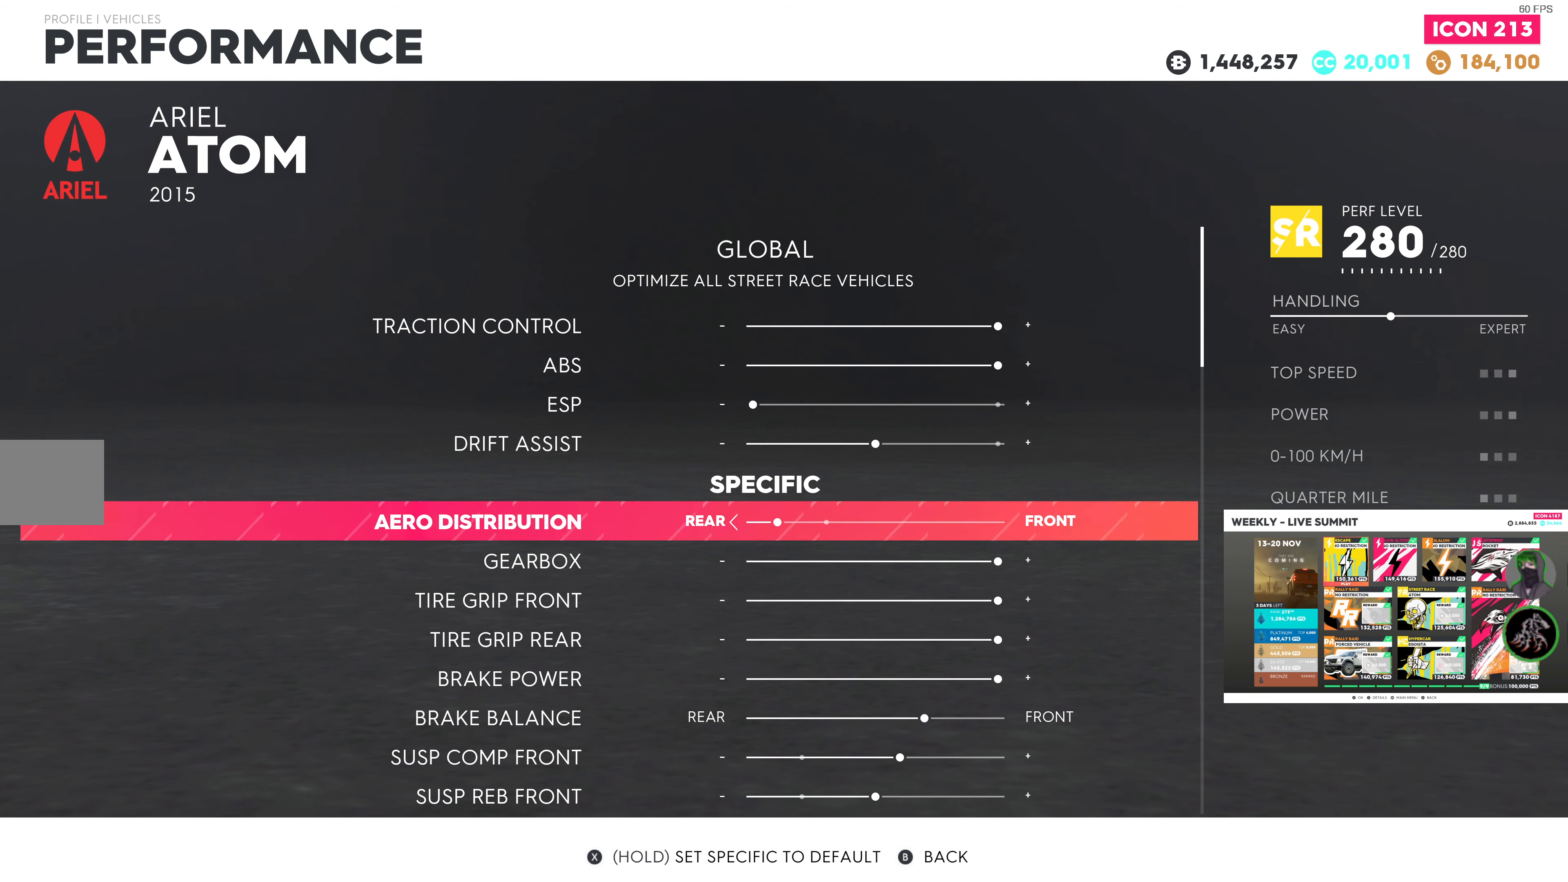
{"buttons": [], "left_stick": "center", "right_stick": "center", "events": []}
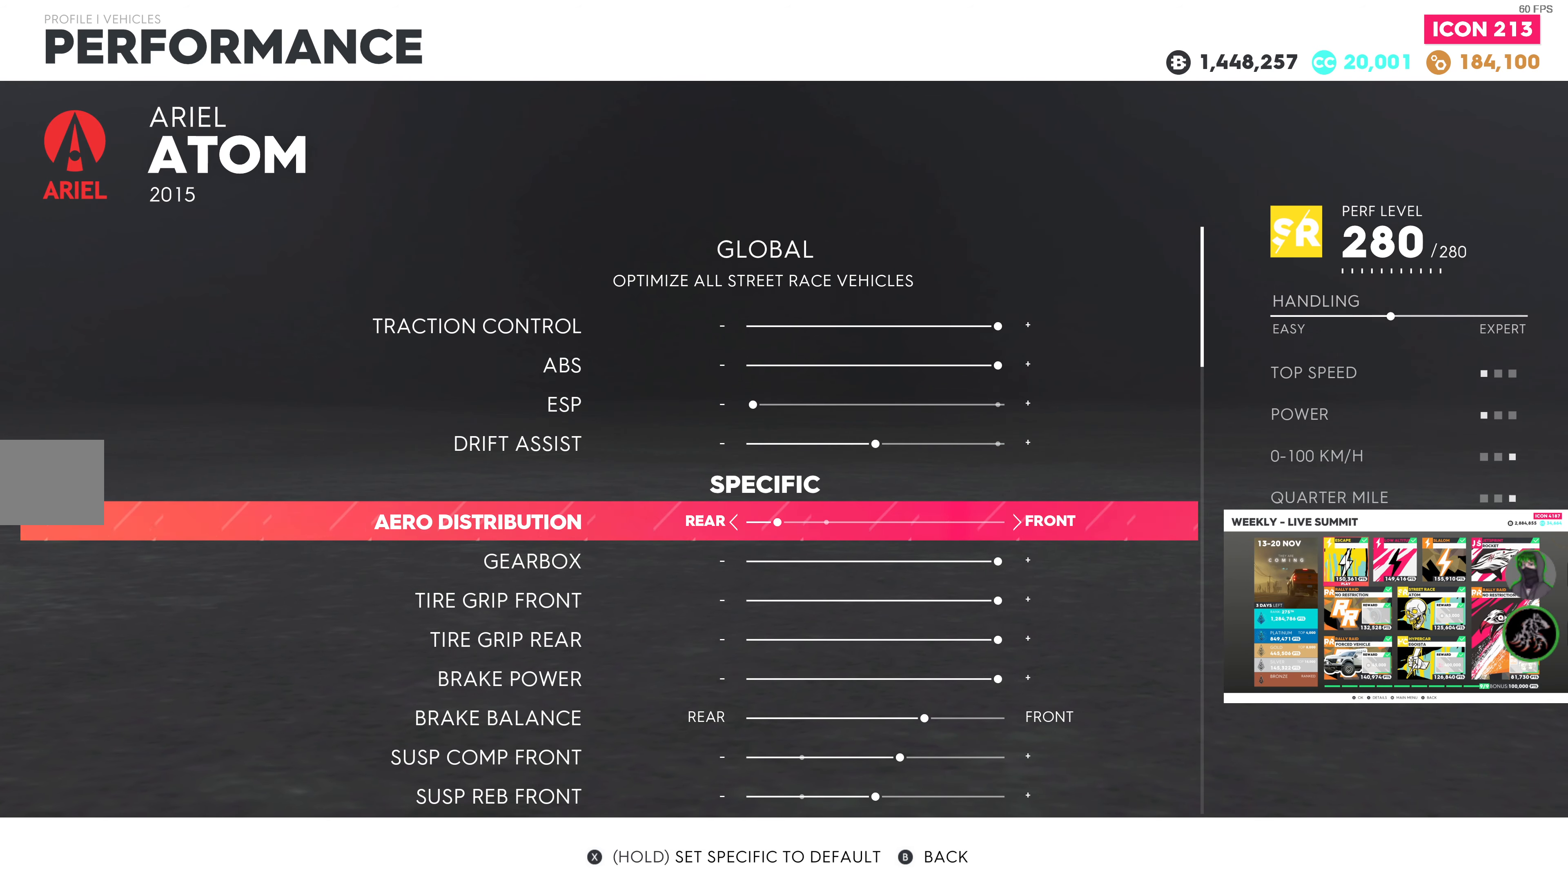
{"buttons": [], "left_stick": "center", "right_stick": "center", "events": []}
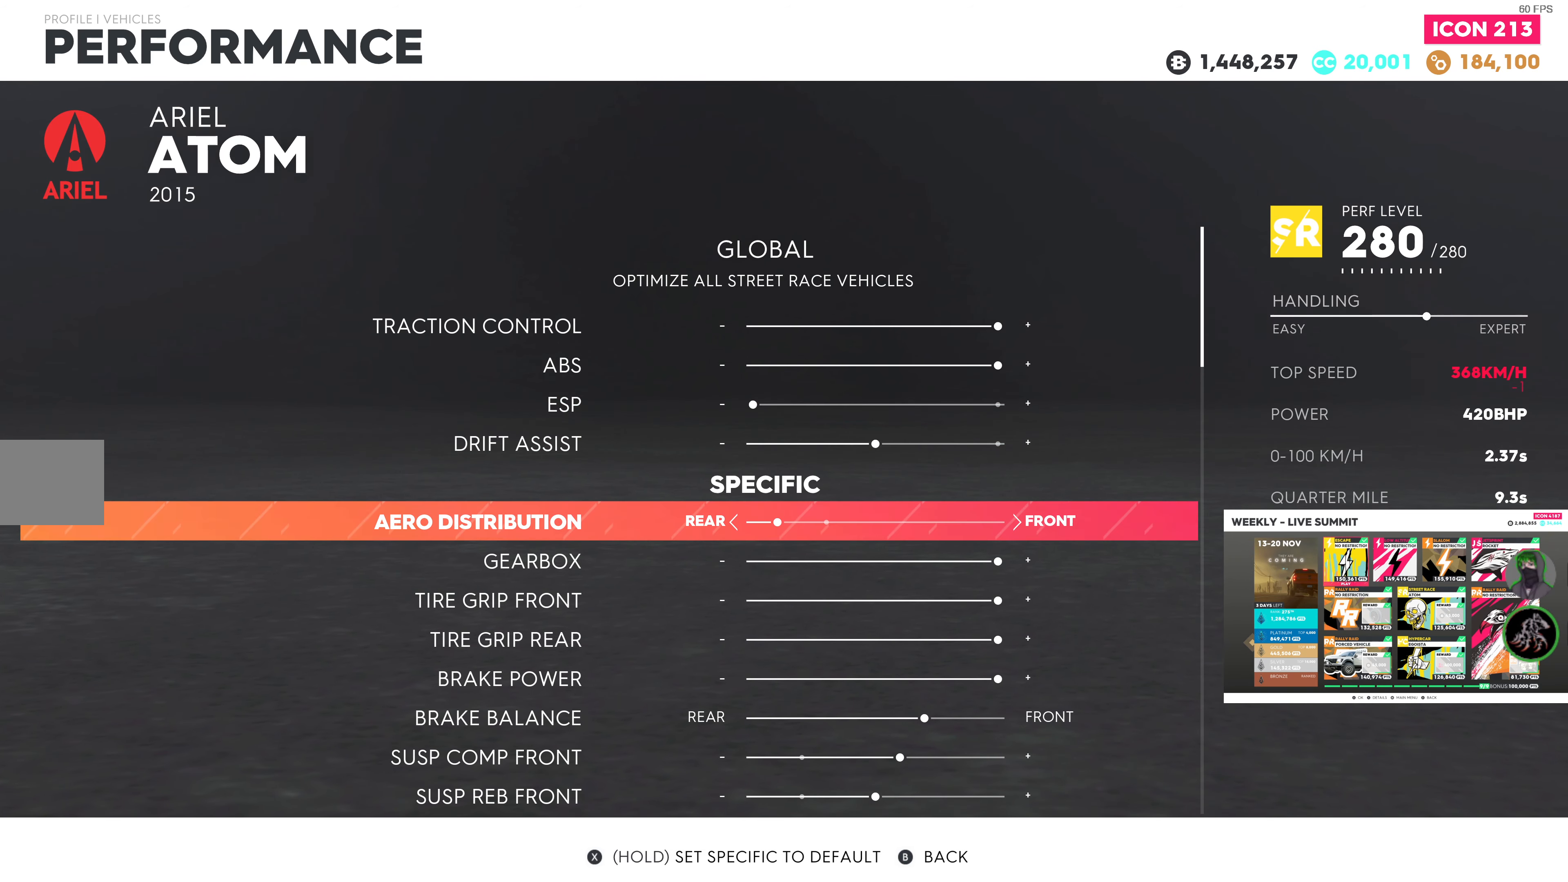
{"buttons": [], "left_stick": "center", "right_stick": "center", "events": [[167, "DPAD_RIGHT", "down"], [317, "DPAD_RIGHT", "up"]]}
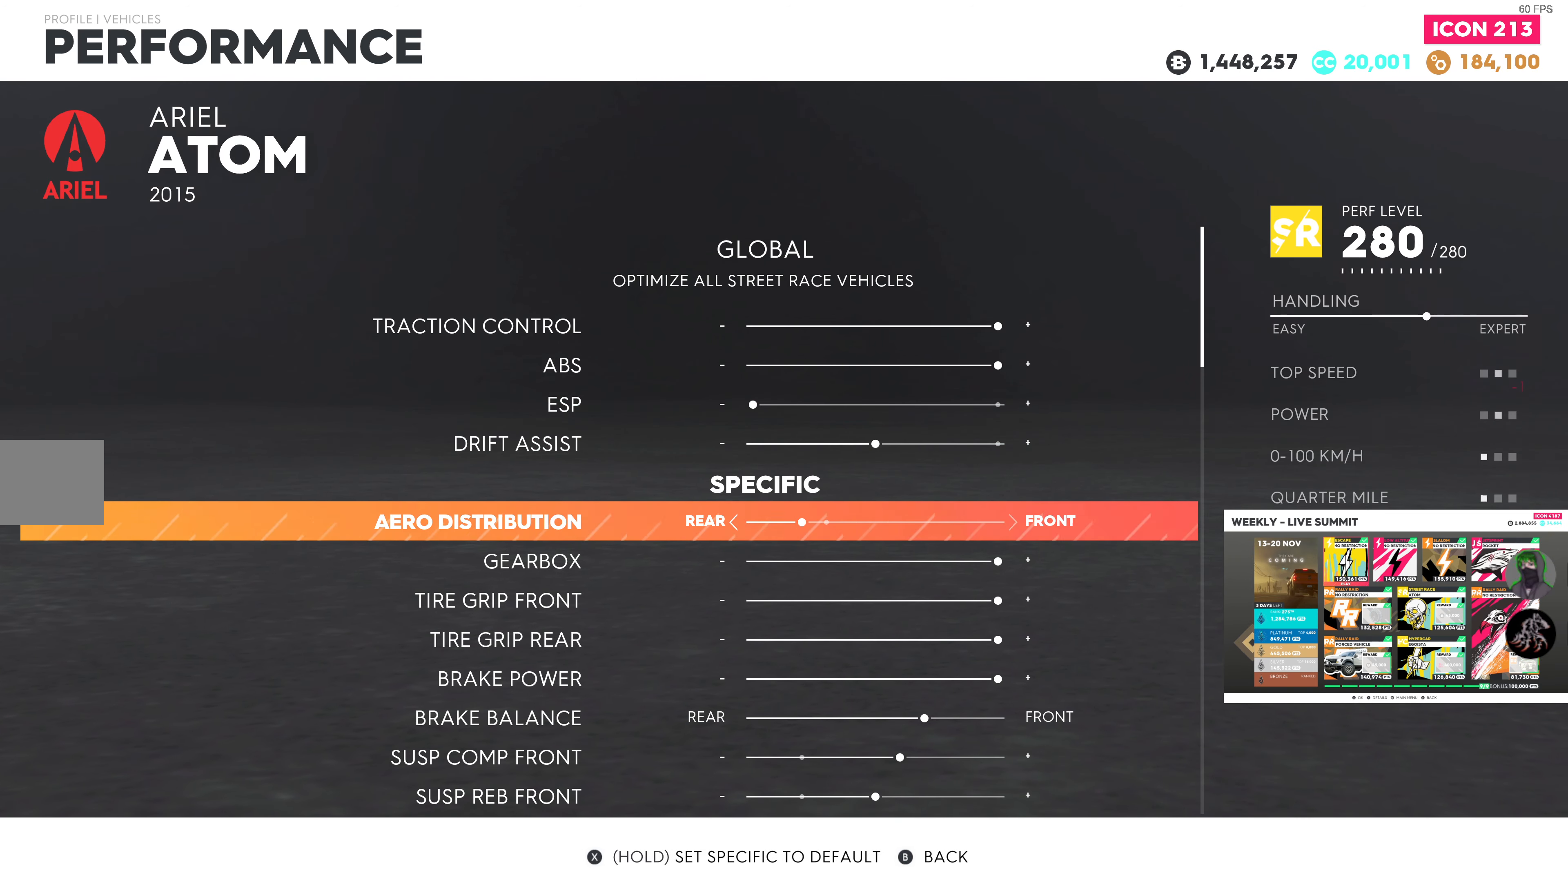
{"buttons": [], "left_stick": "center", "right_stick": "center", "events": []}
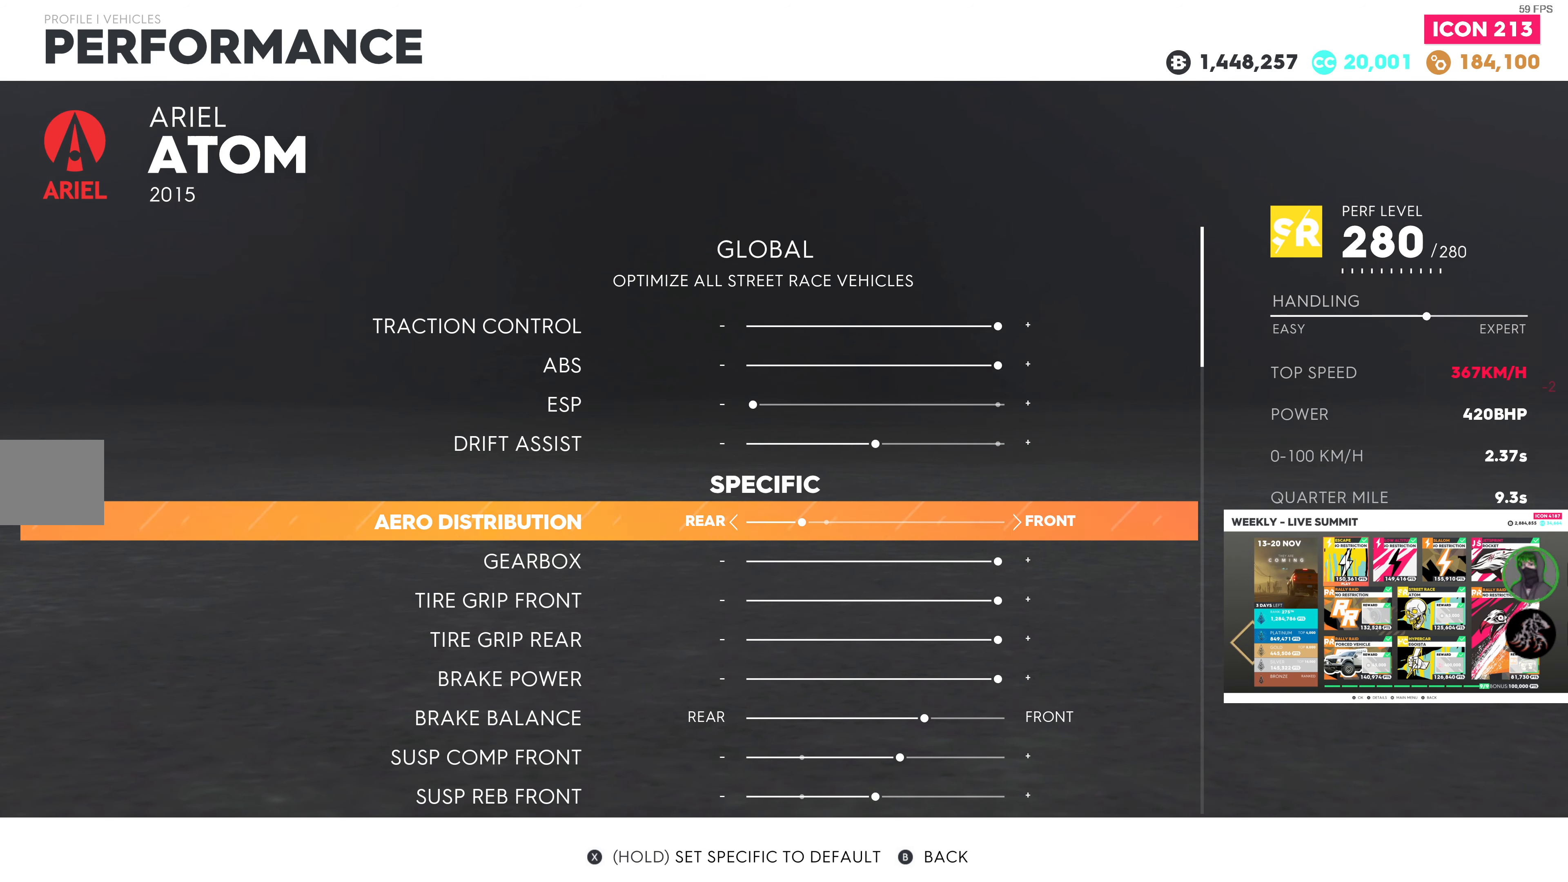
{"buttons": ["DPAD_LEFT"], "left_stick": "center", "right_stick": "center", "events": [[500, "DPAD_LEFT", "down"]]}
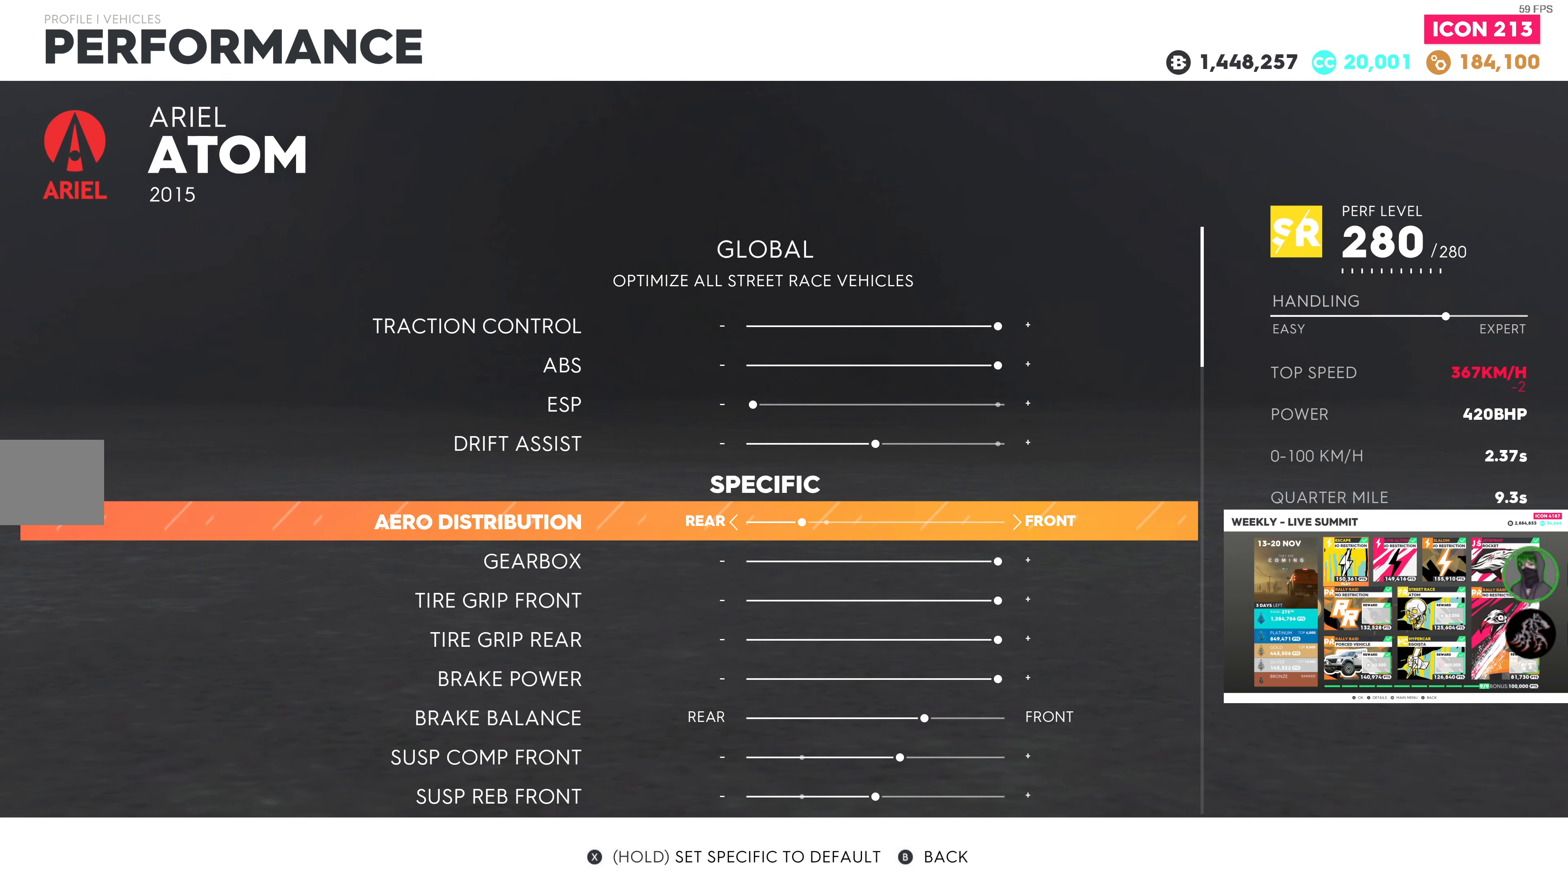
{"buttons": [], "left_stick": "center", "right_stick": "center", "events": [[100, "DPAD_LEFT", "up"]]}
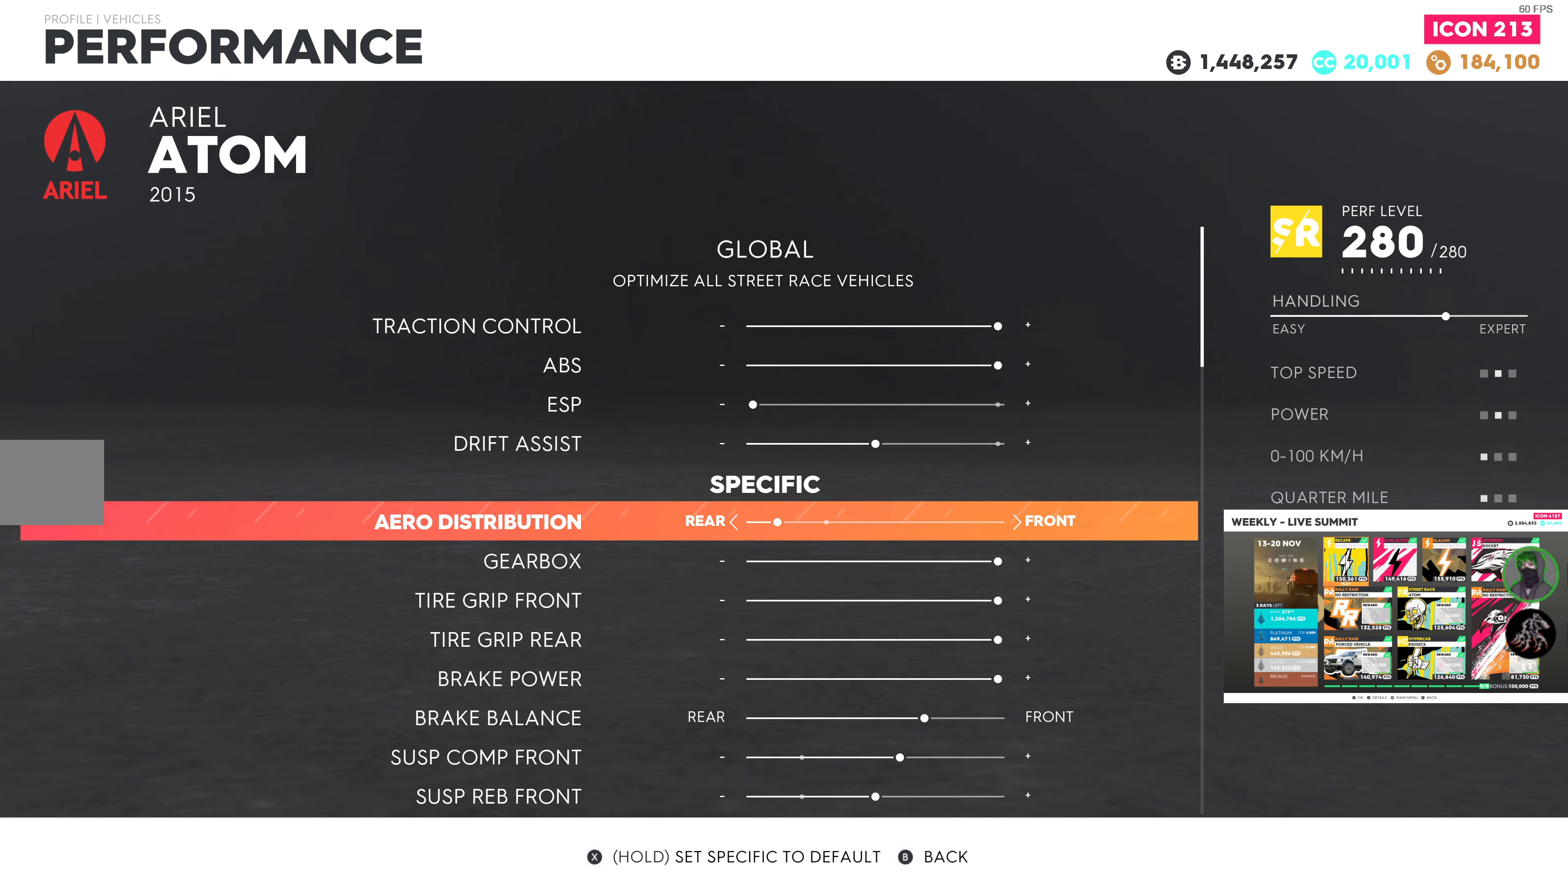
{"buttons": [], "left_stick": "center", "right_stick": "center", "events": []}
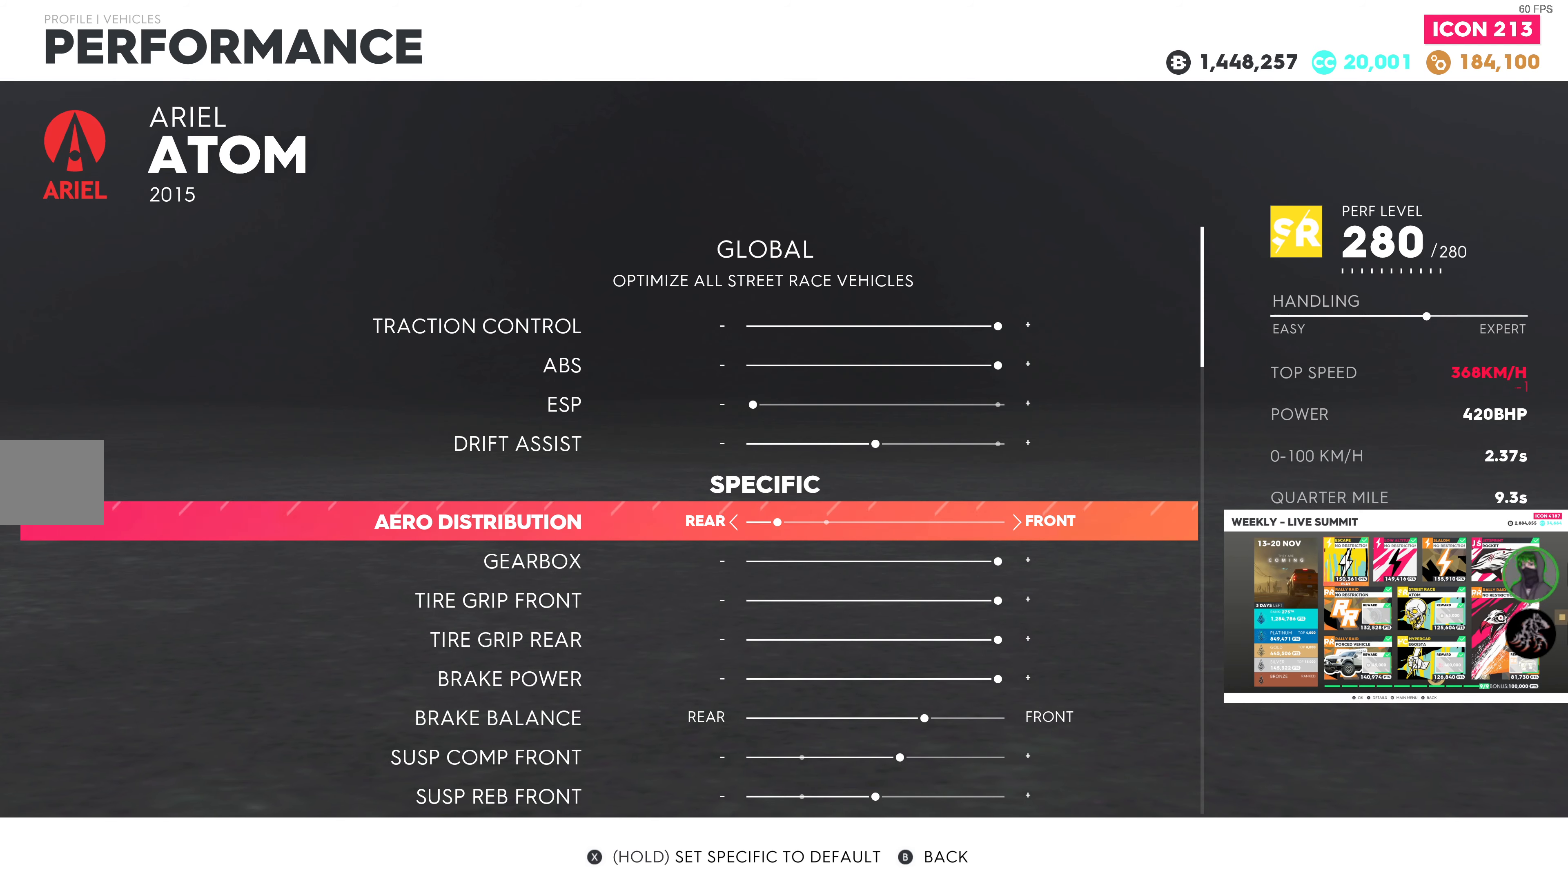
{"buttons": [], "left_stick": "center", "right_stick": "center", "events": [[117, "DPAD_LEFT", "down"], [250, "DPAD_LEFT", "up"]]}
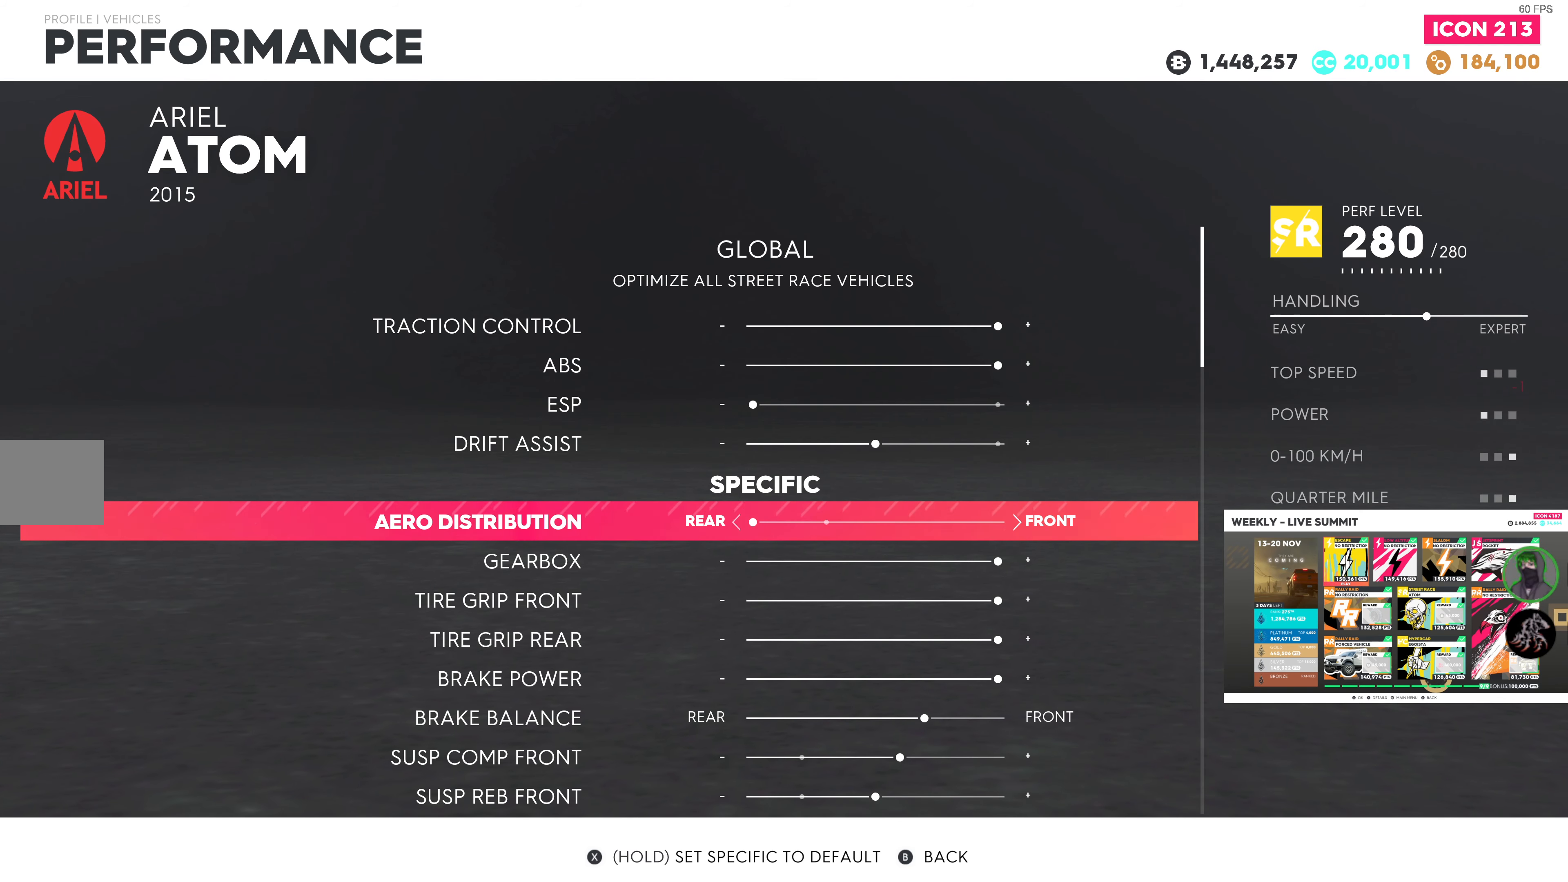
{"buttons": [], "left_stick": "center", "right_stick": "center", "events": []}
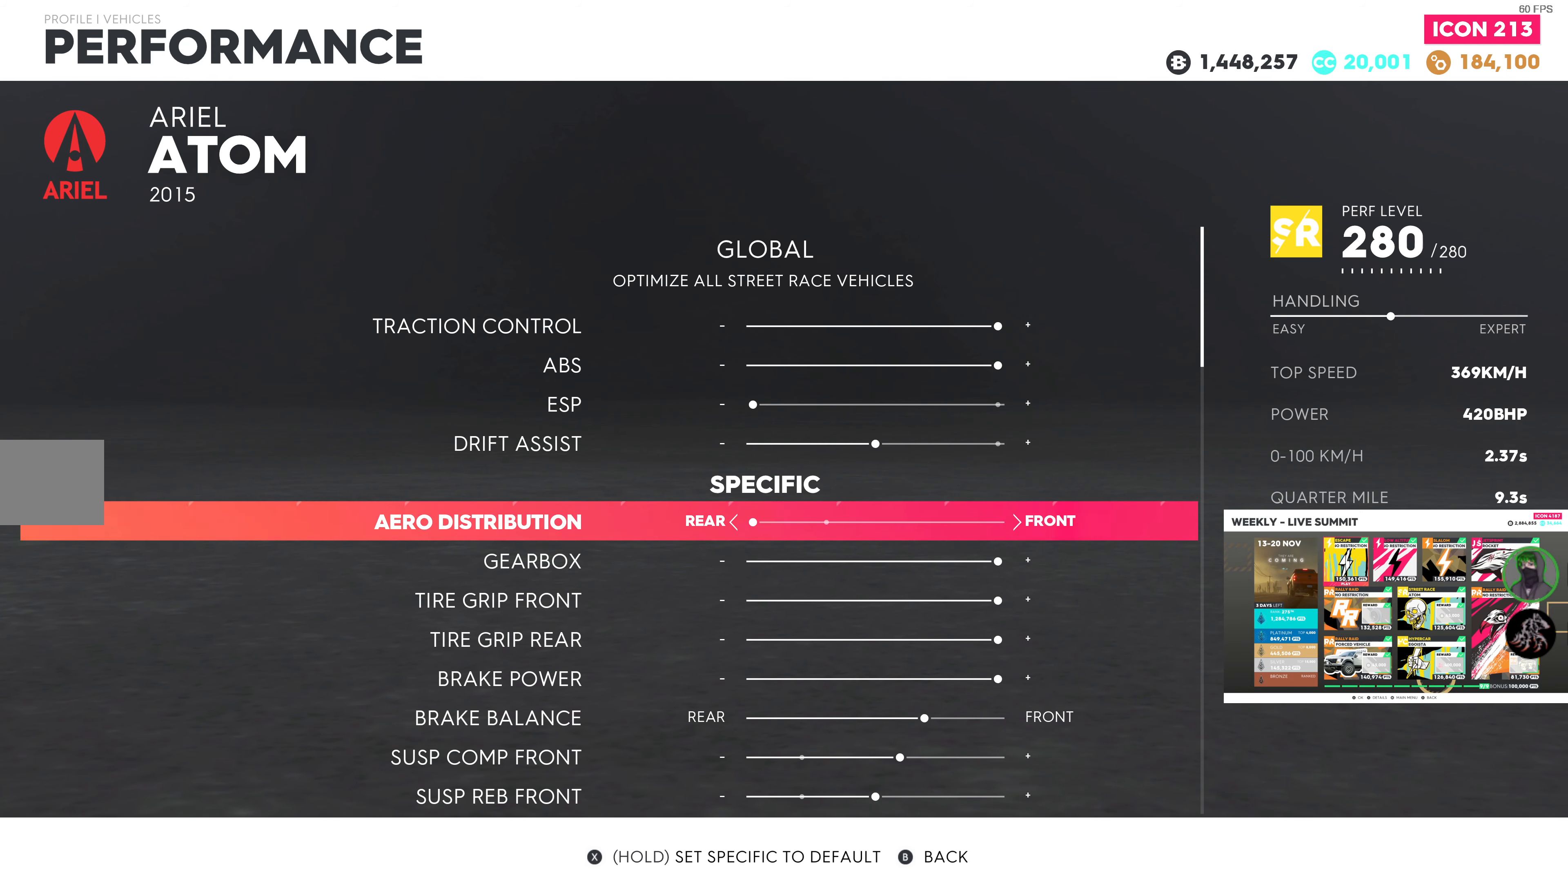
{"buttons": [], "left_stick": "center", "right_stick": "center", "events": []}
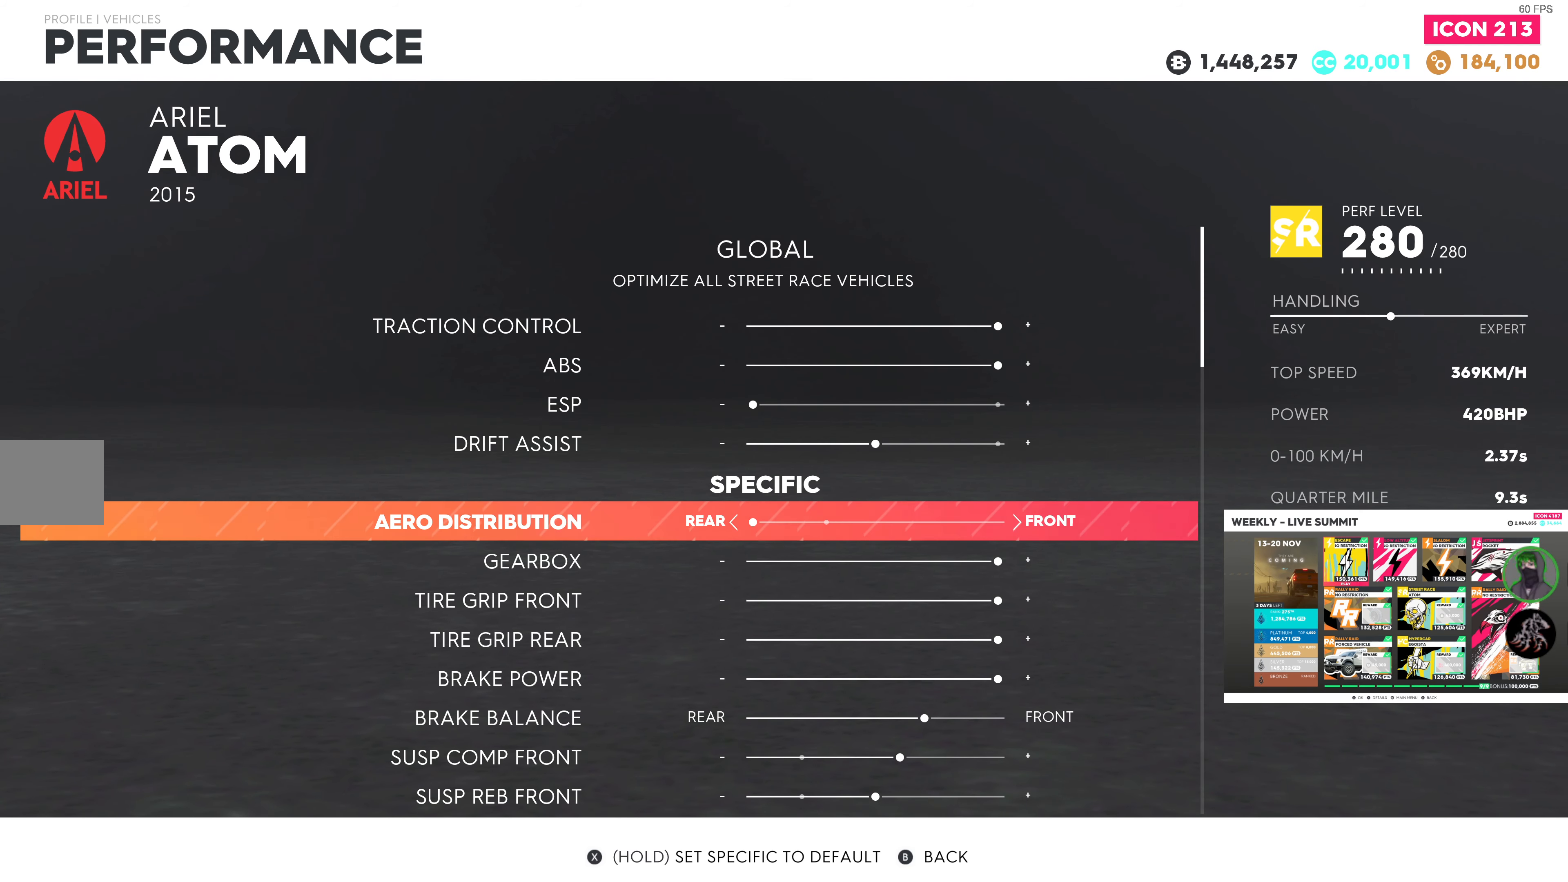
{"buttons": [], "left_stick": "center", "right_stick": "center", "events": []}
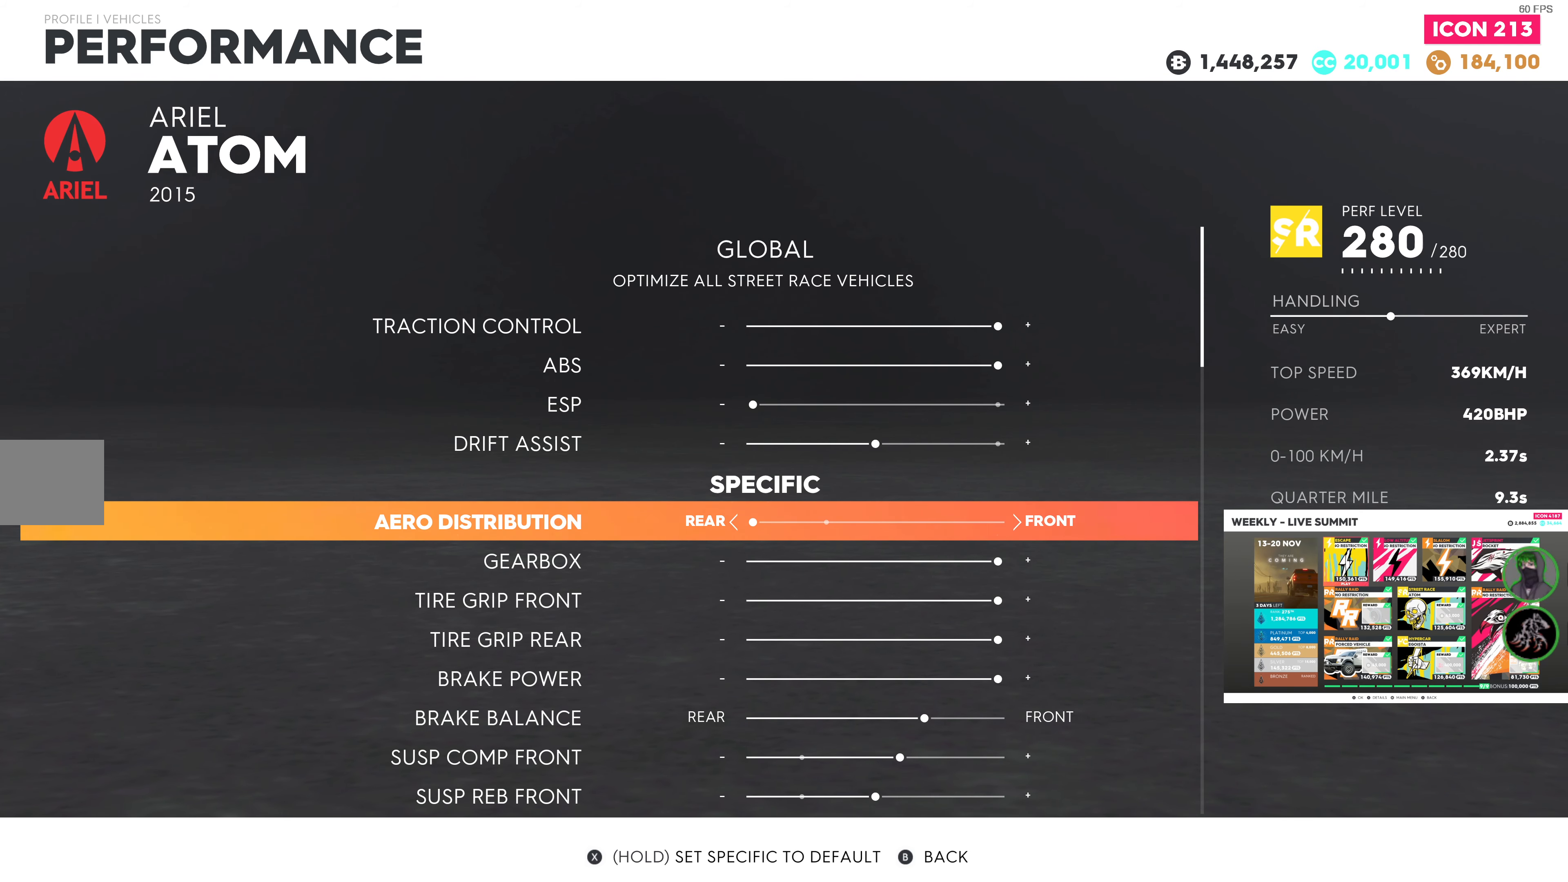
{"buttons": [], "left_stick": "center", "right_stick": "center", "events": []}
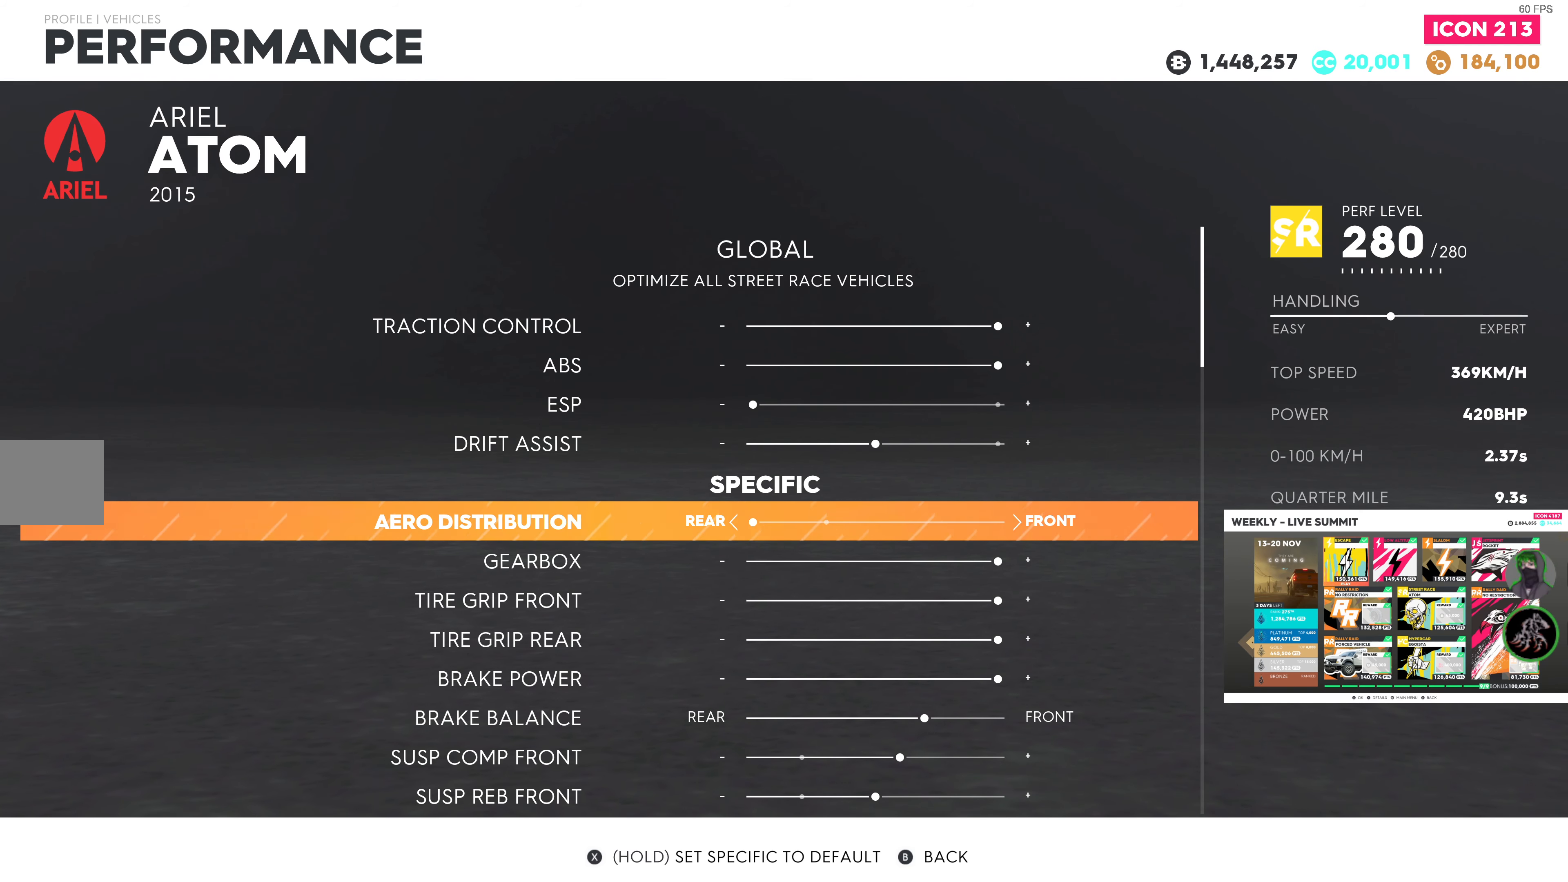
{"buttons": [], "left_stick": "center", "right_stick": "center", "events": [[84, "DPAD_RIGHT", "down"], [217, "DPAD_RIGHT", "up"]]}
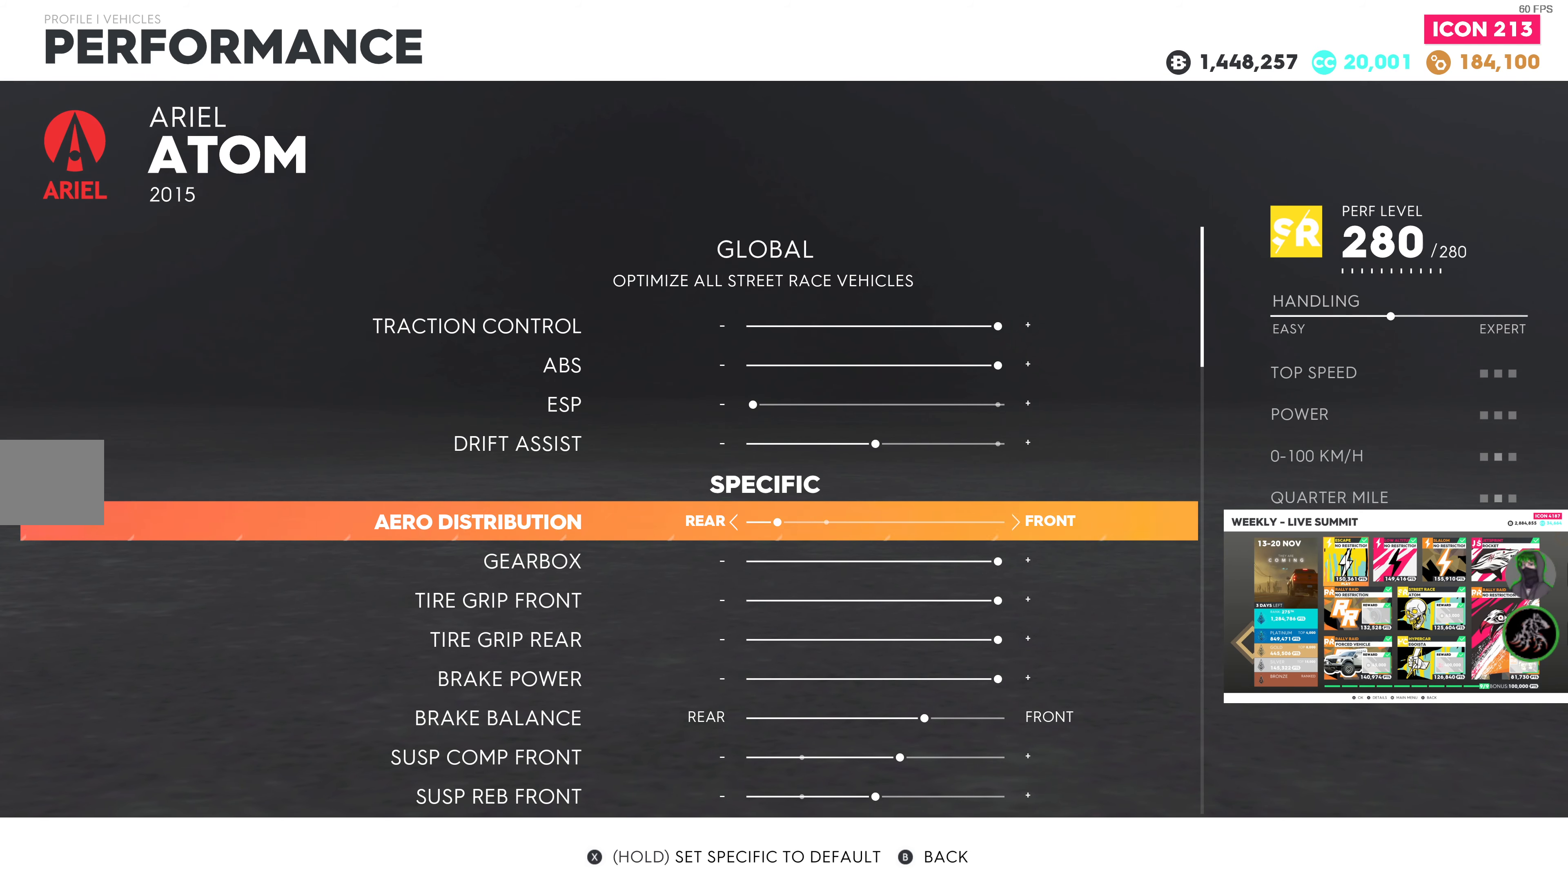
{"buttons": [], "left_stick": "center", "right_stick": "center", "events": []}
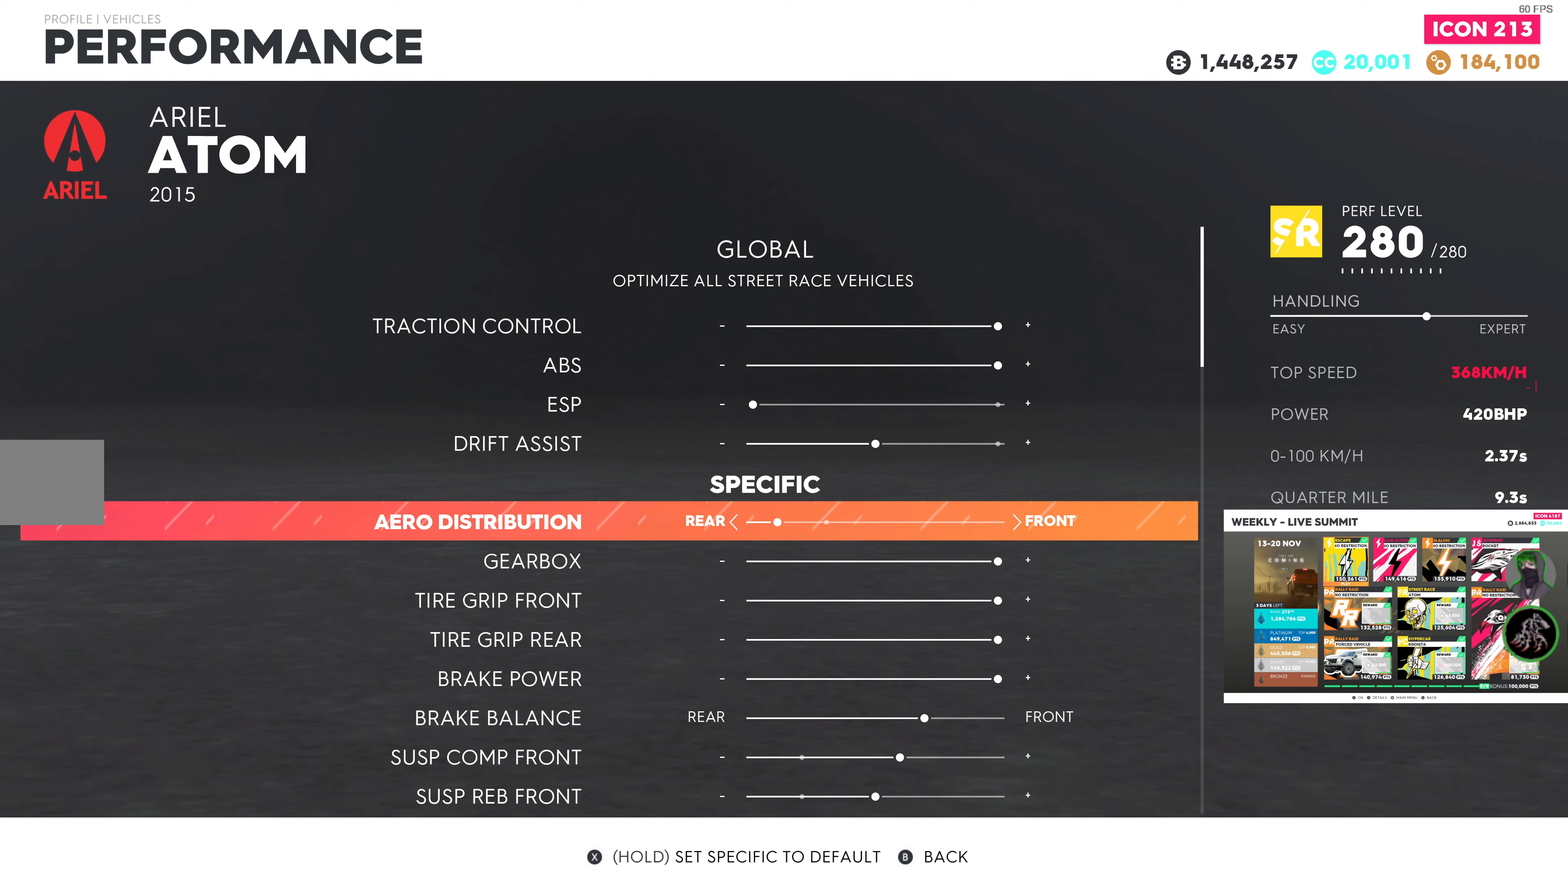
{"buttons": [], "left_stick": "center", "right_stick": "center", "events": [[267, "DPAD_RIGHT", "down"], [400, "DPAD_RIGHT", "up"]]}
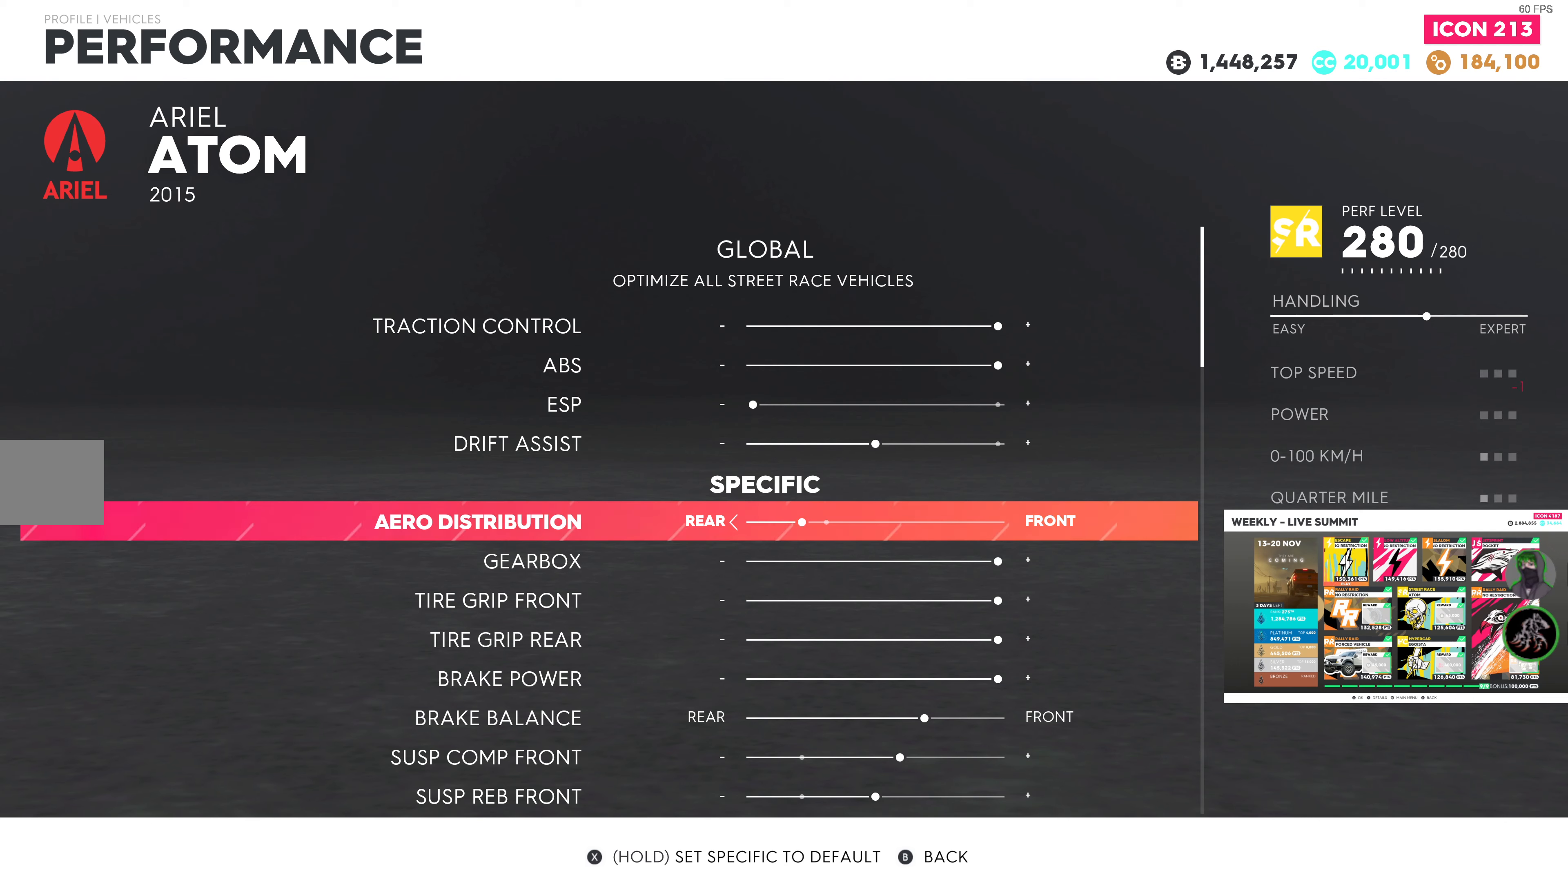
{"buttons": [], "left_stick": "center", "right_stick": "center", "events": []}
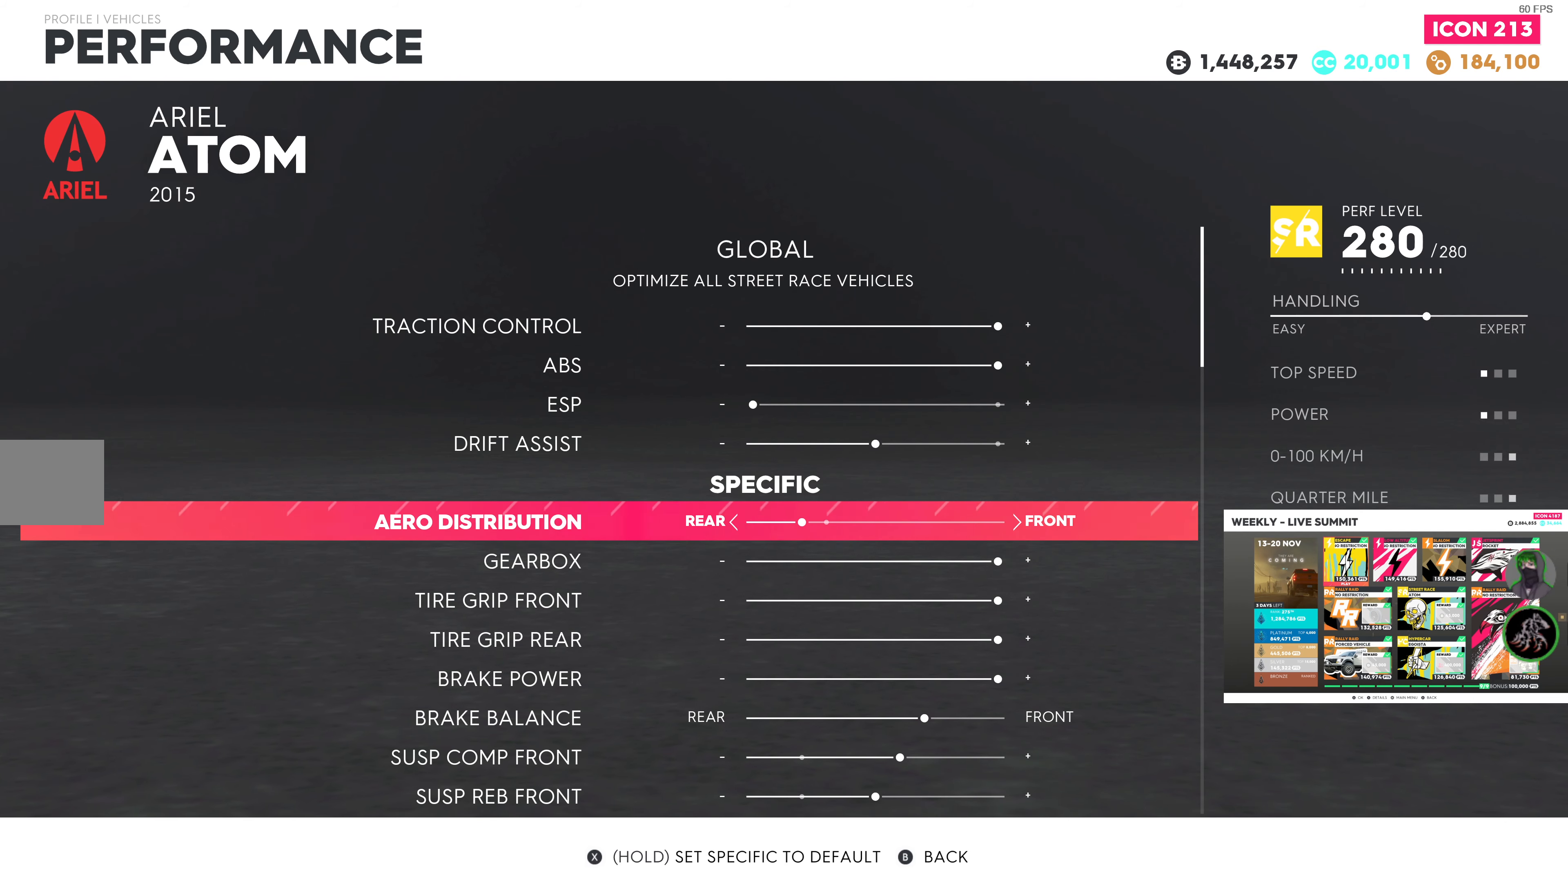
{"buttons": ["DPAD_RIGHT"], "left_stick": "center", "right_stick": "center", "events": [[466, "DPAD_RIGHT", "down"]]}
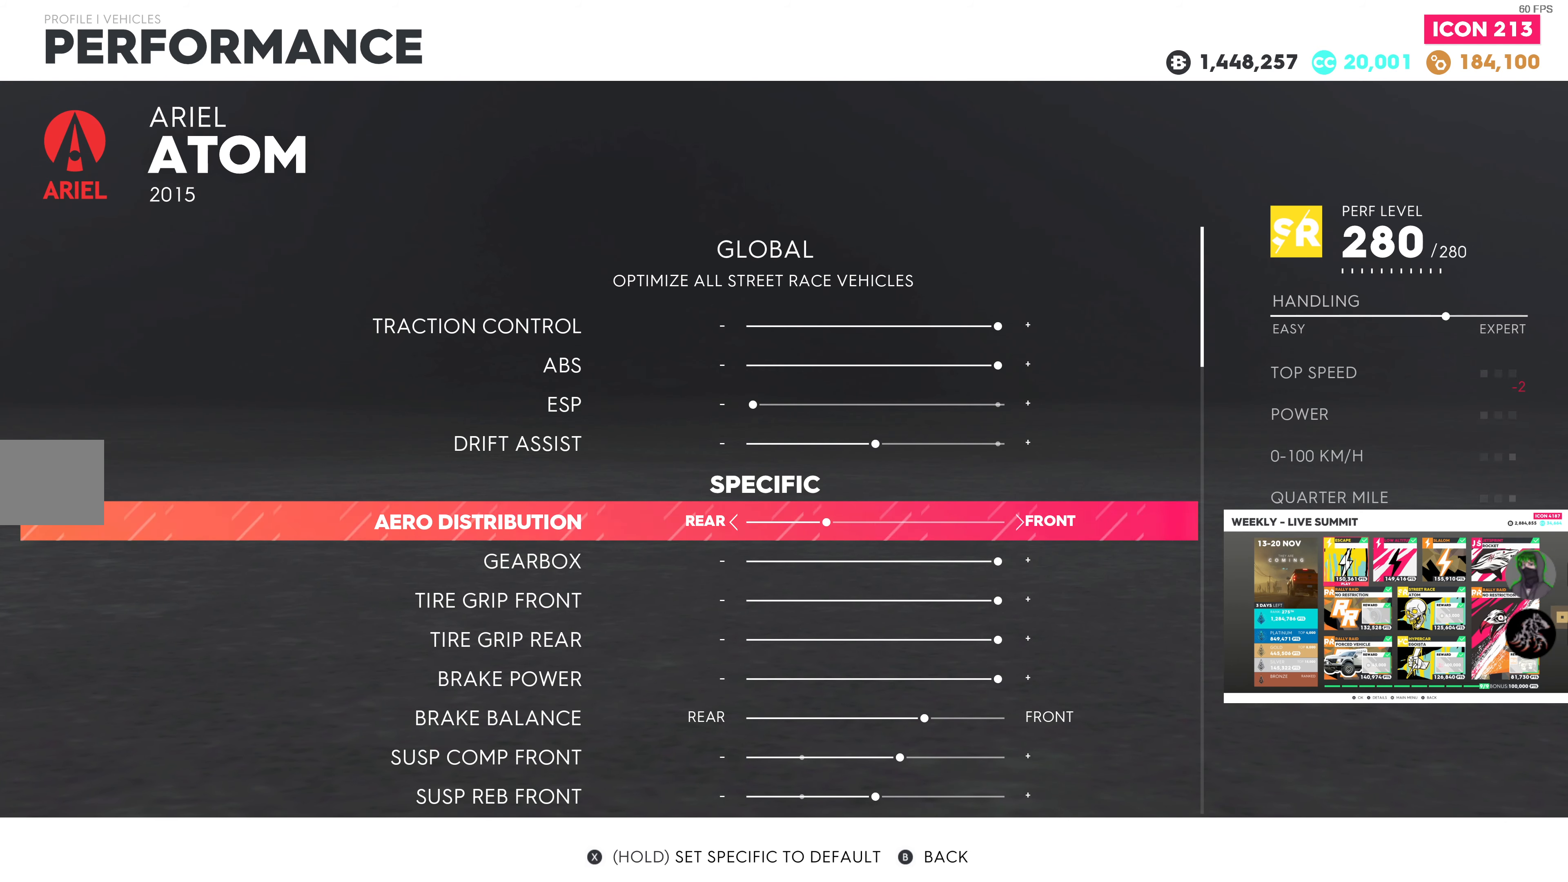
{"buttons": [], "left_stick": "center", "right_stick": "center", "events": [[100, "DPAD_RIGHT", "up"]]}
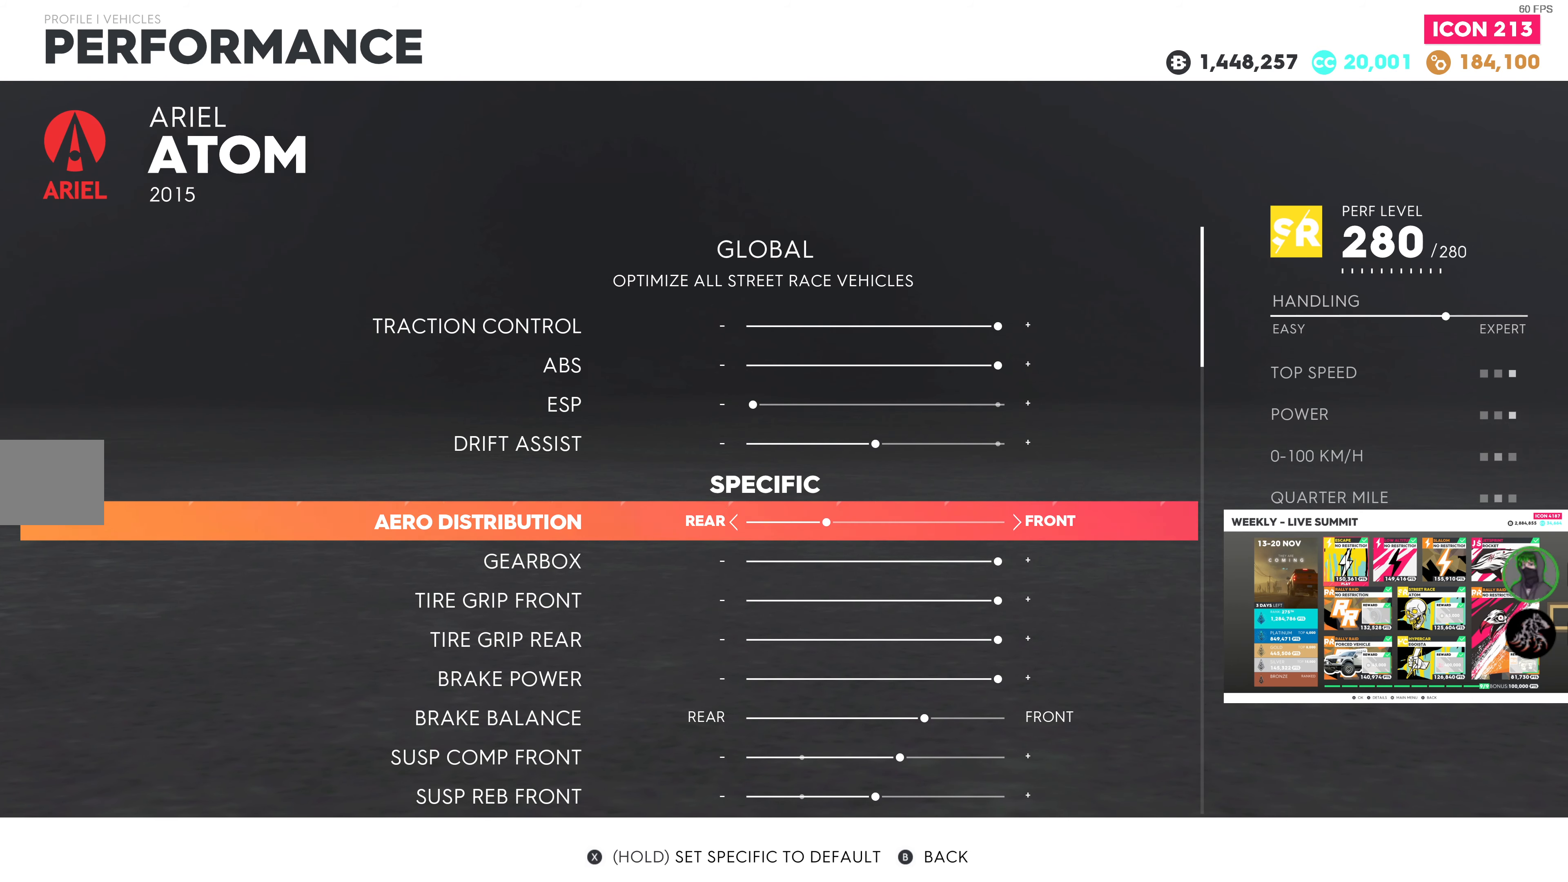
{"buttons": [], "left_stick": "center", "right_stick": "center", "events": []}
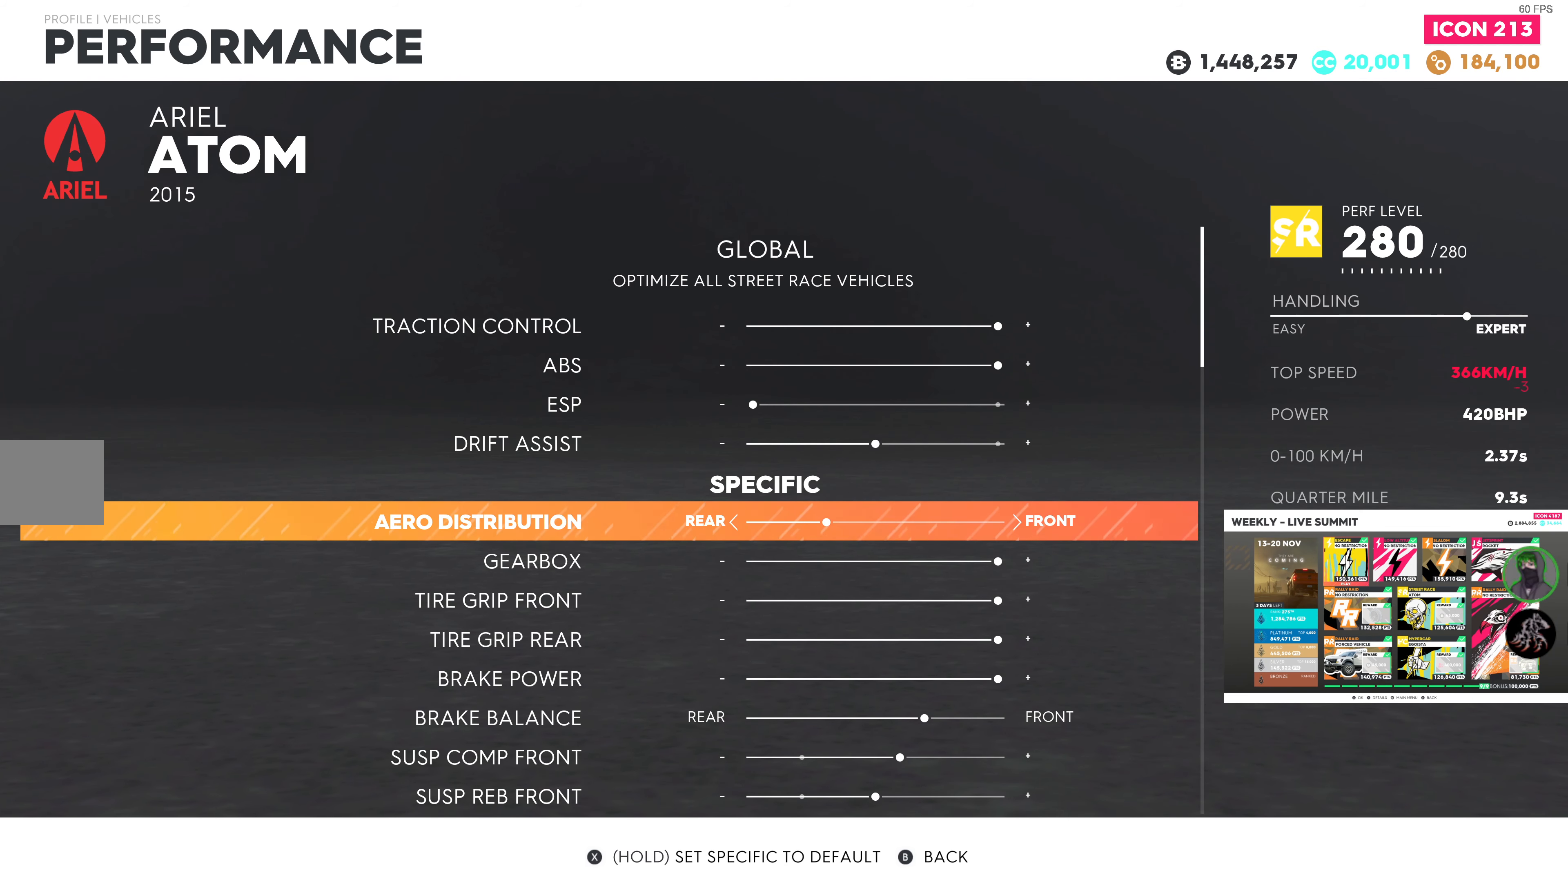
{"buttons": [], "left_stick": "center", "right_stick": "center", "events": []}
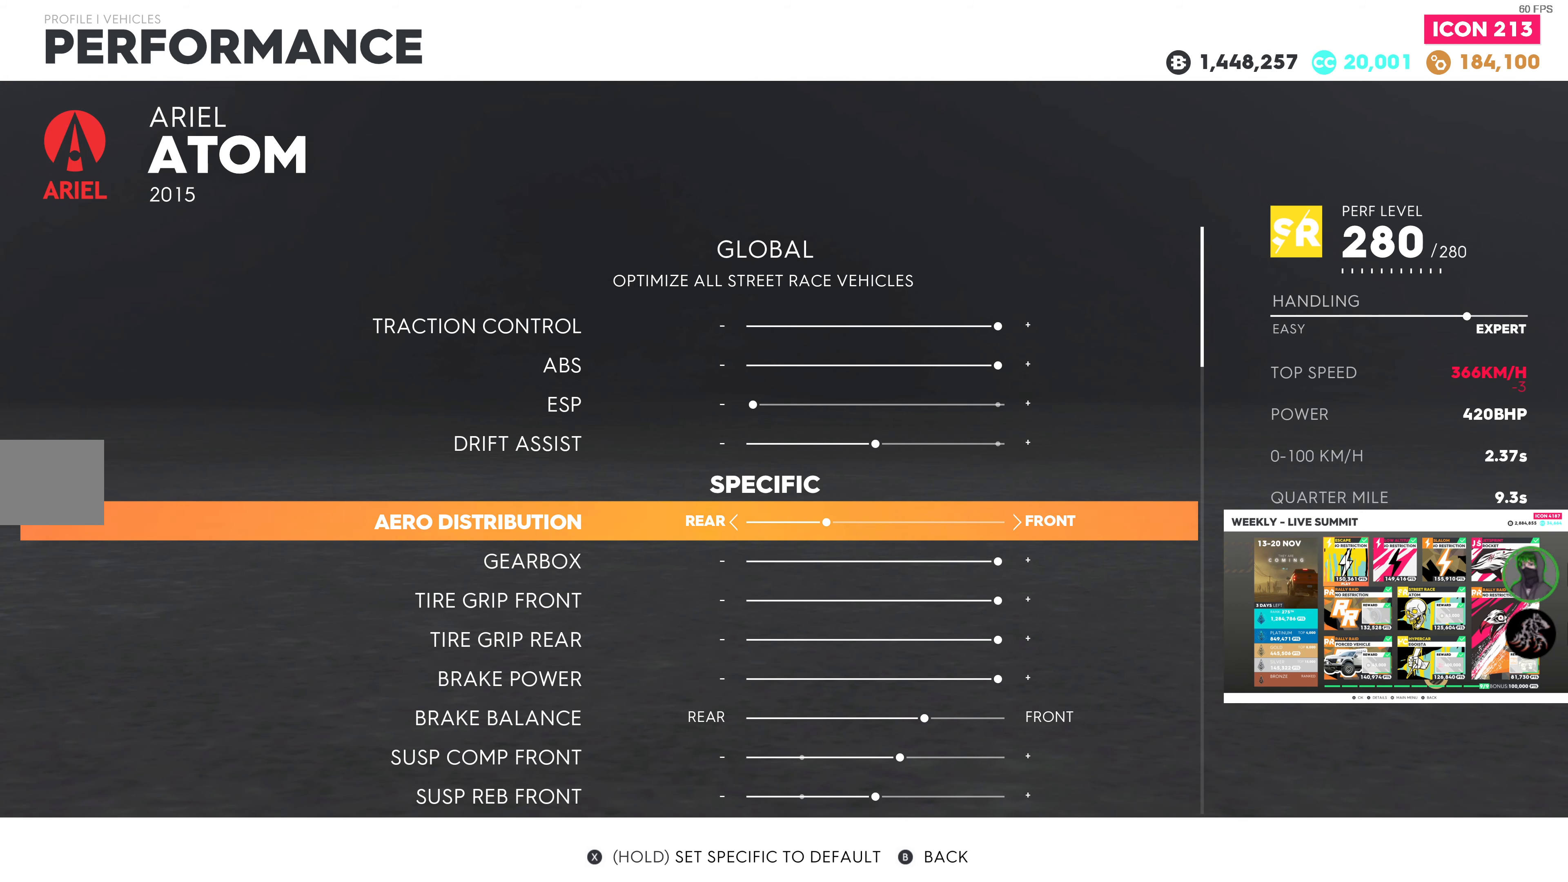
{"buttons": [], "left_stick": "center", "right_stick": "center", "events": []}
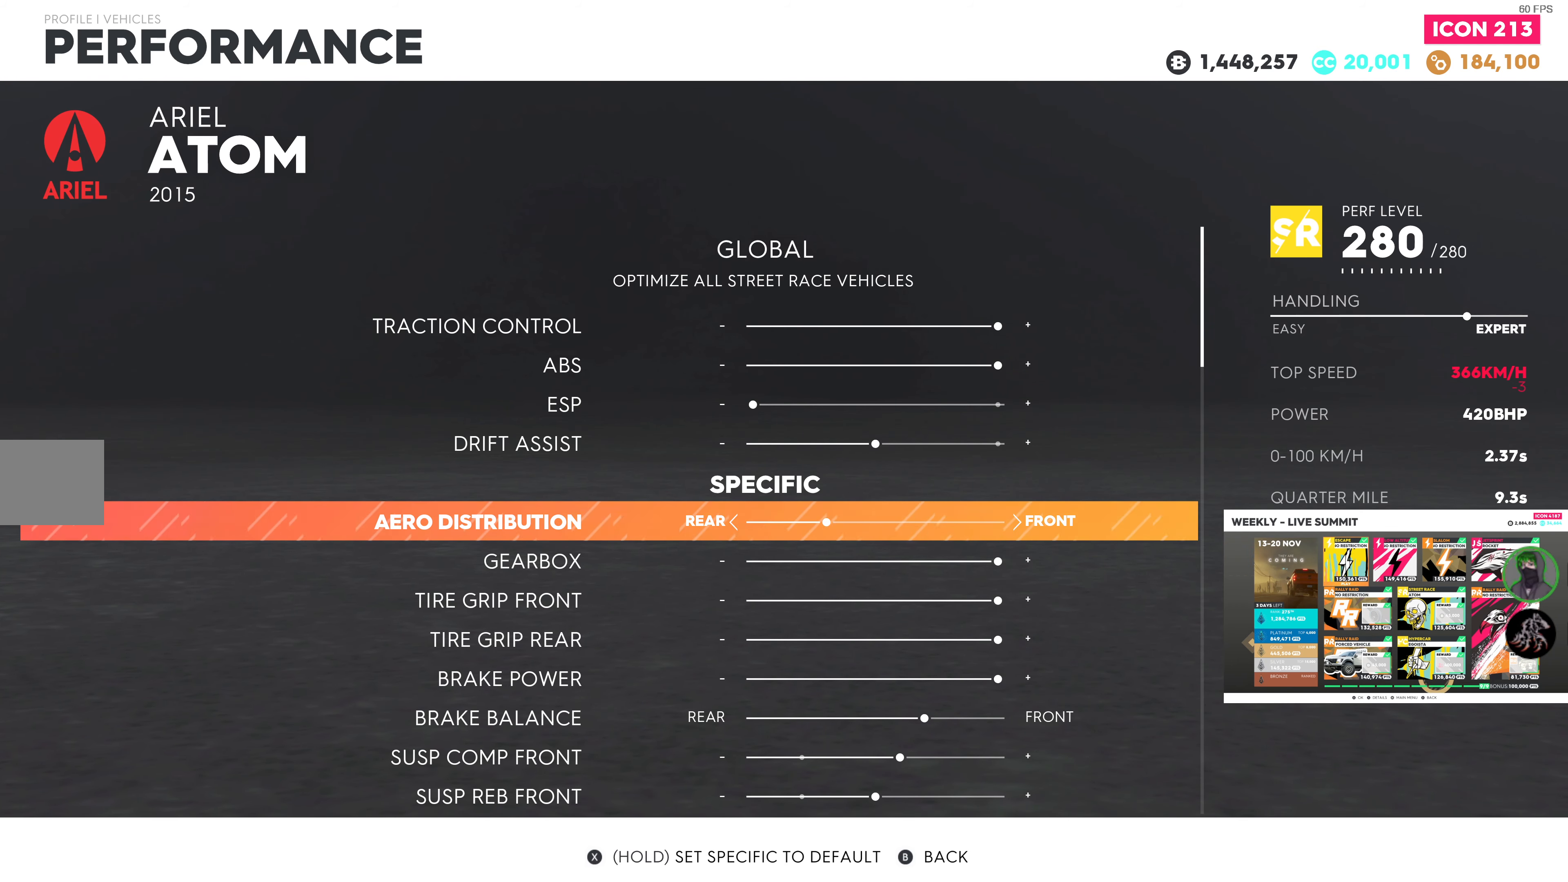
{"buttons": [], "left_stick": "center", "right_stick": "center", "events": []}
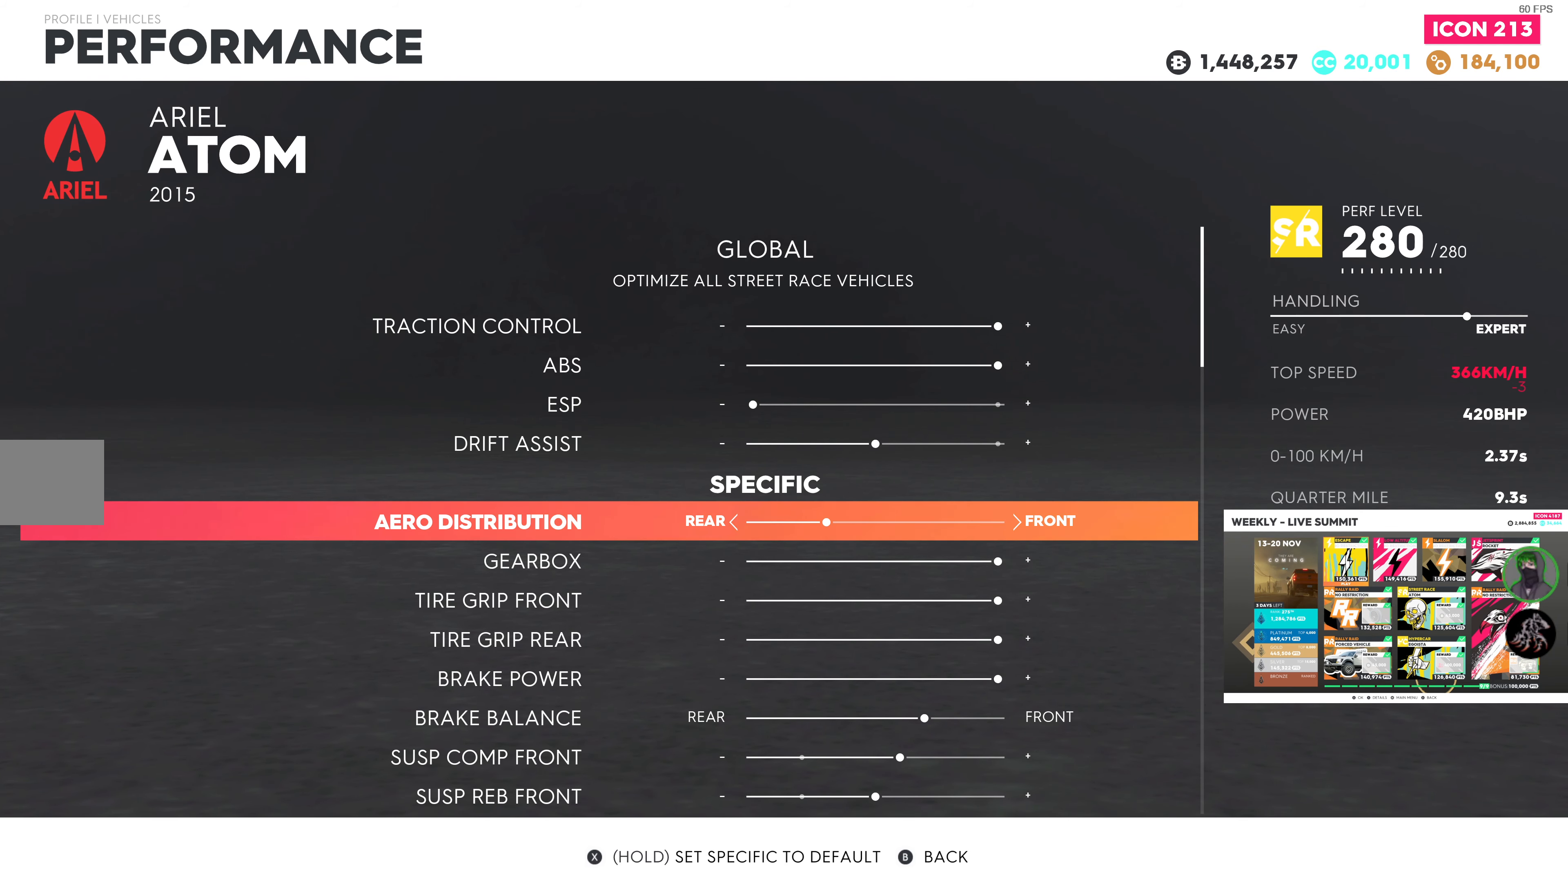
{"buttons": [], "left_stick": "center", "right_stick": "center", "events": [[83, "DPAD_RIGHT", "down"], [233, "DPAD_RIGHT", "up"]]}
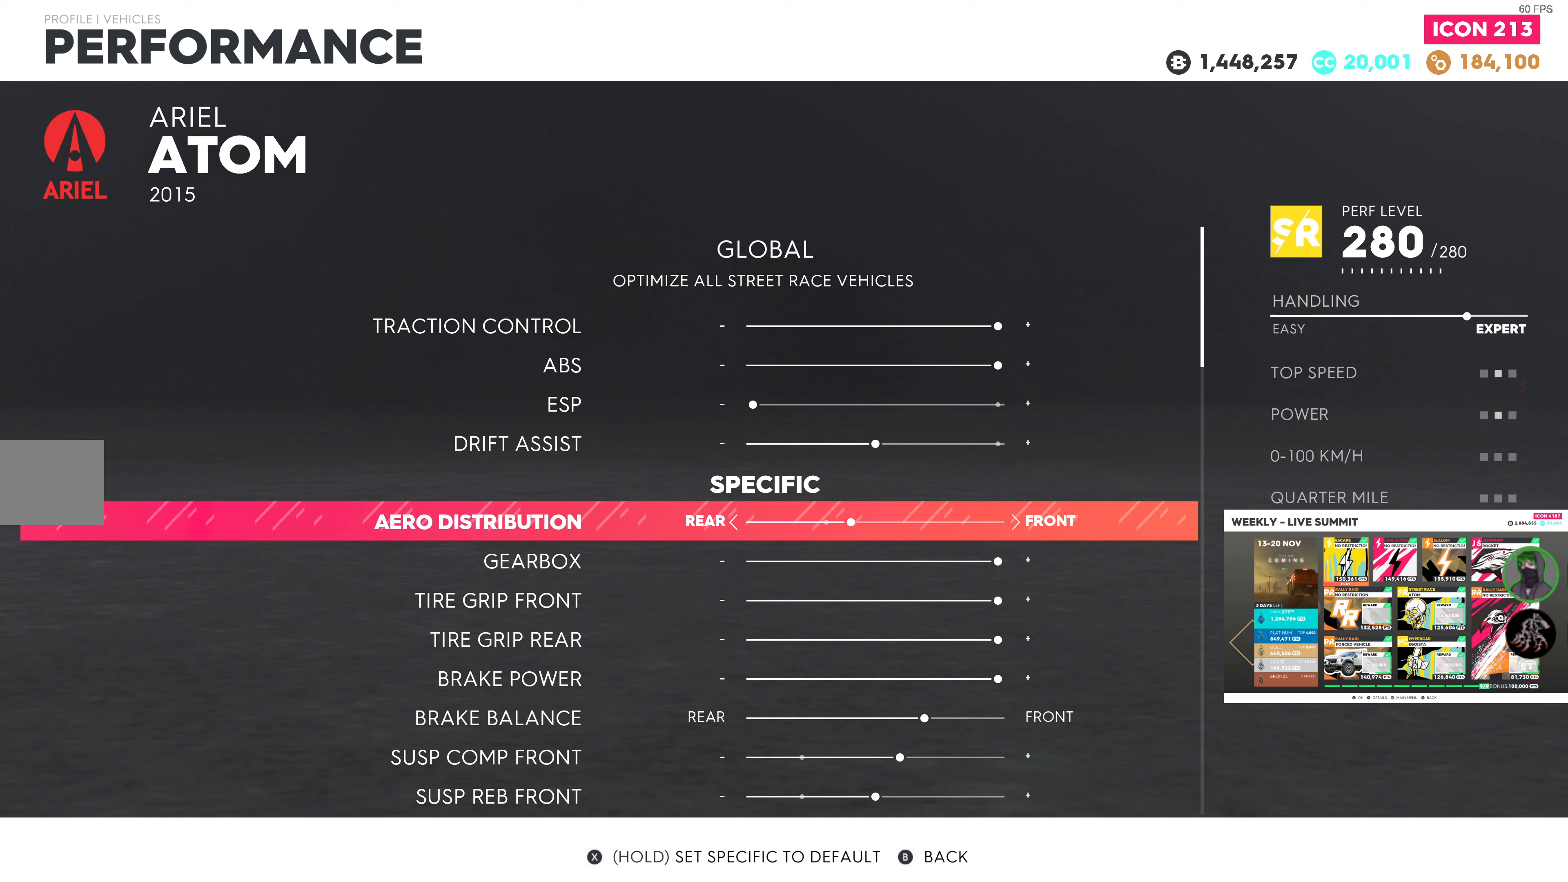
{"buttons": [], "left_stick": "center", "right_stick": "center", "events": []}
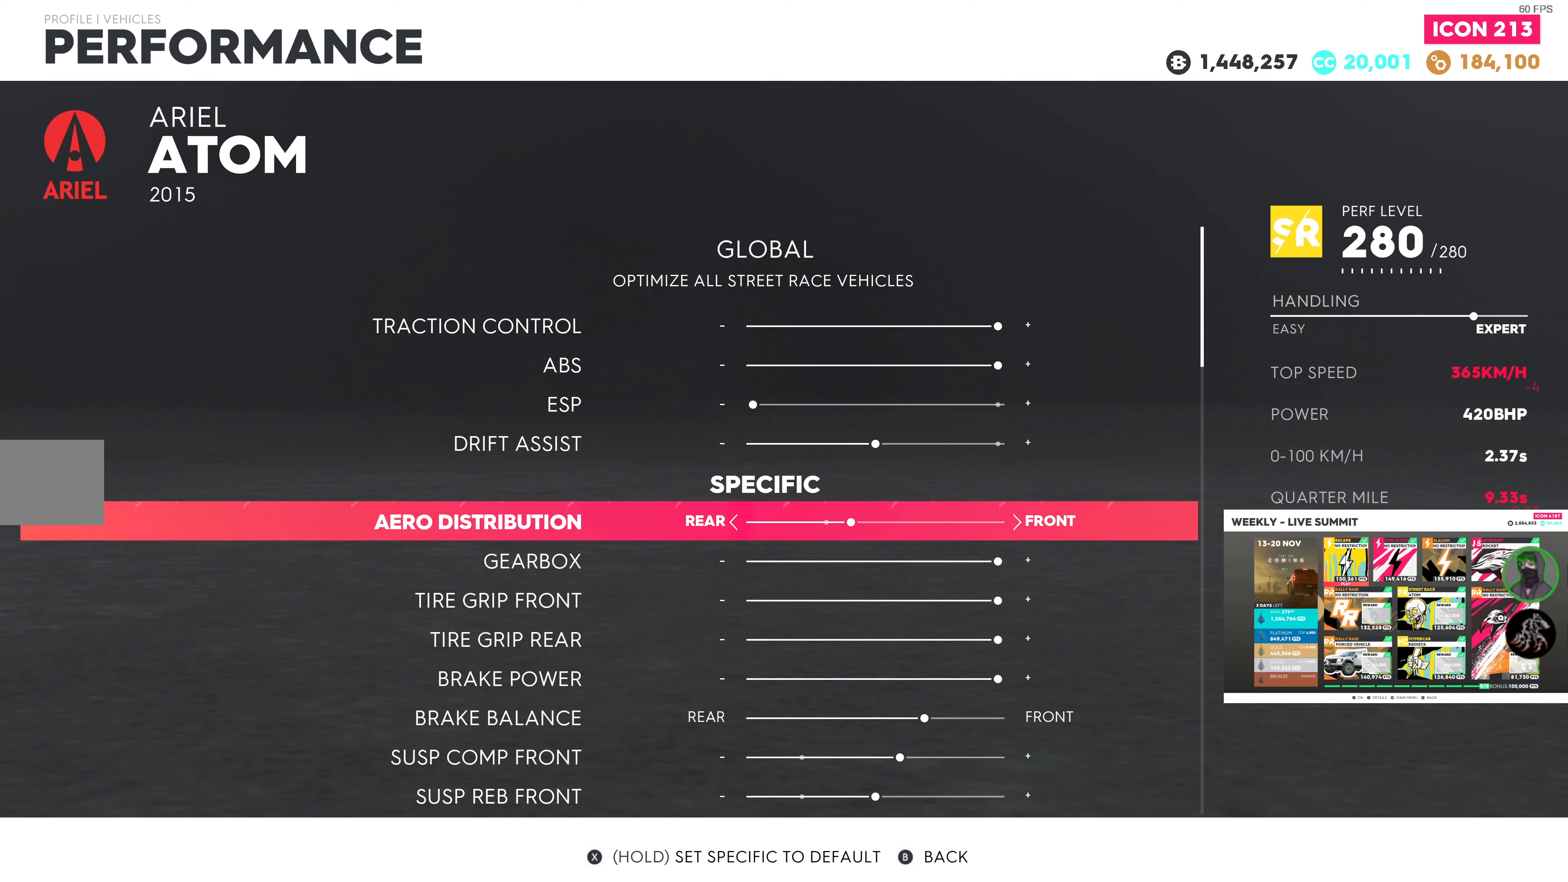
{"buttons": [], "left_stick": "center", "right_stick": "center", "events": []}
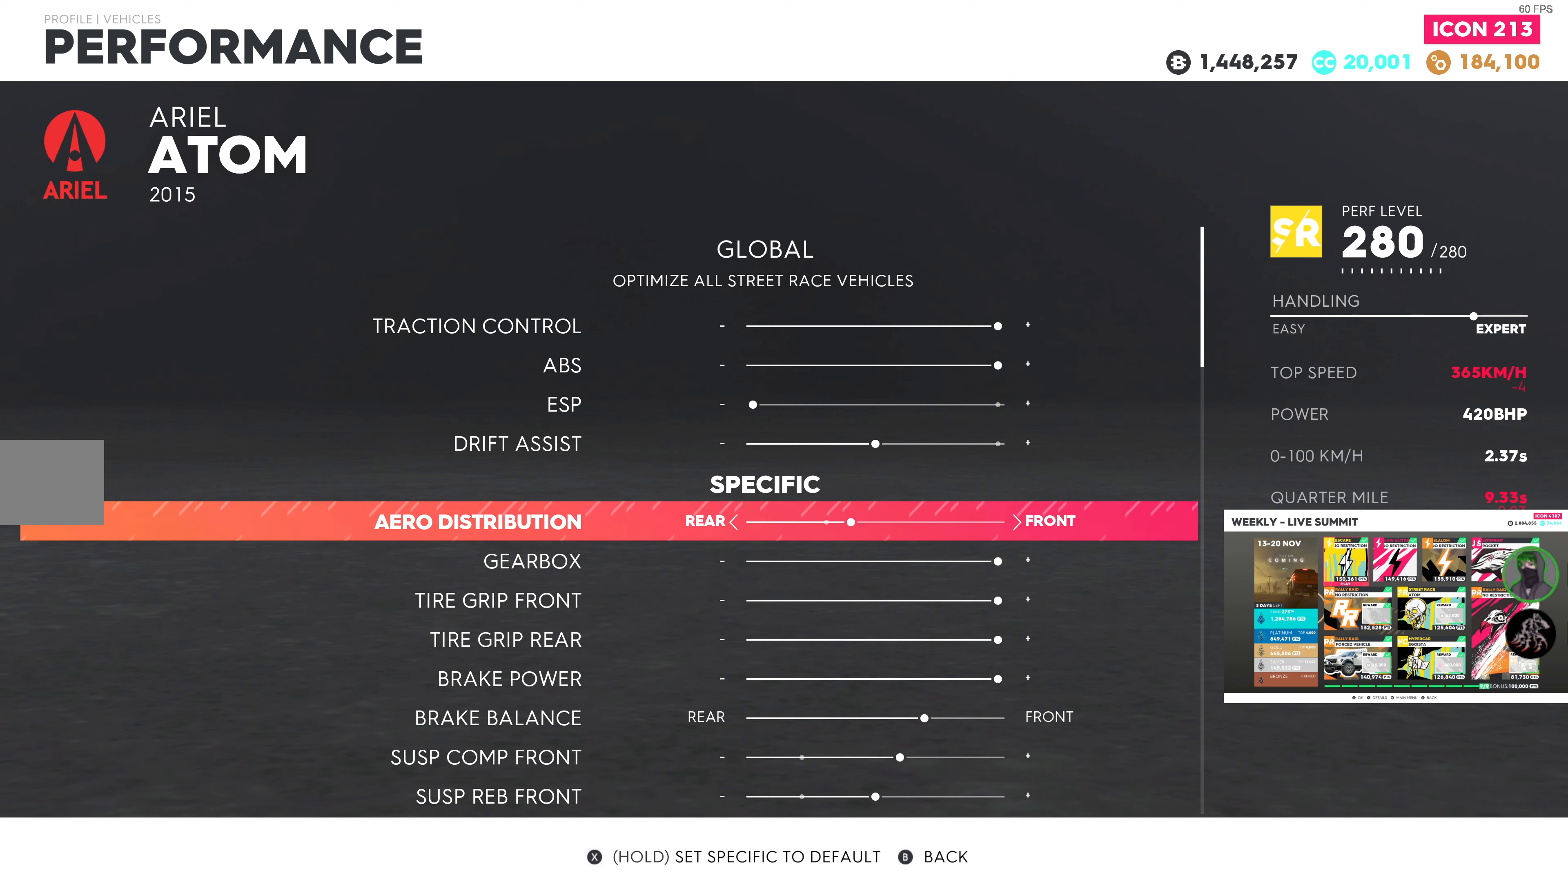
{"buttons": [], "left_stick": "center", "right_stick": "center", "events": []}